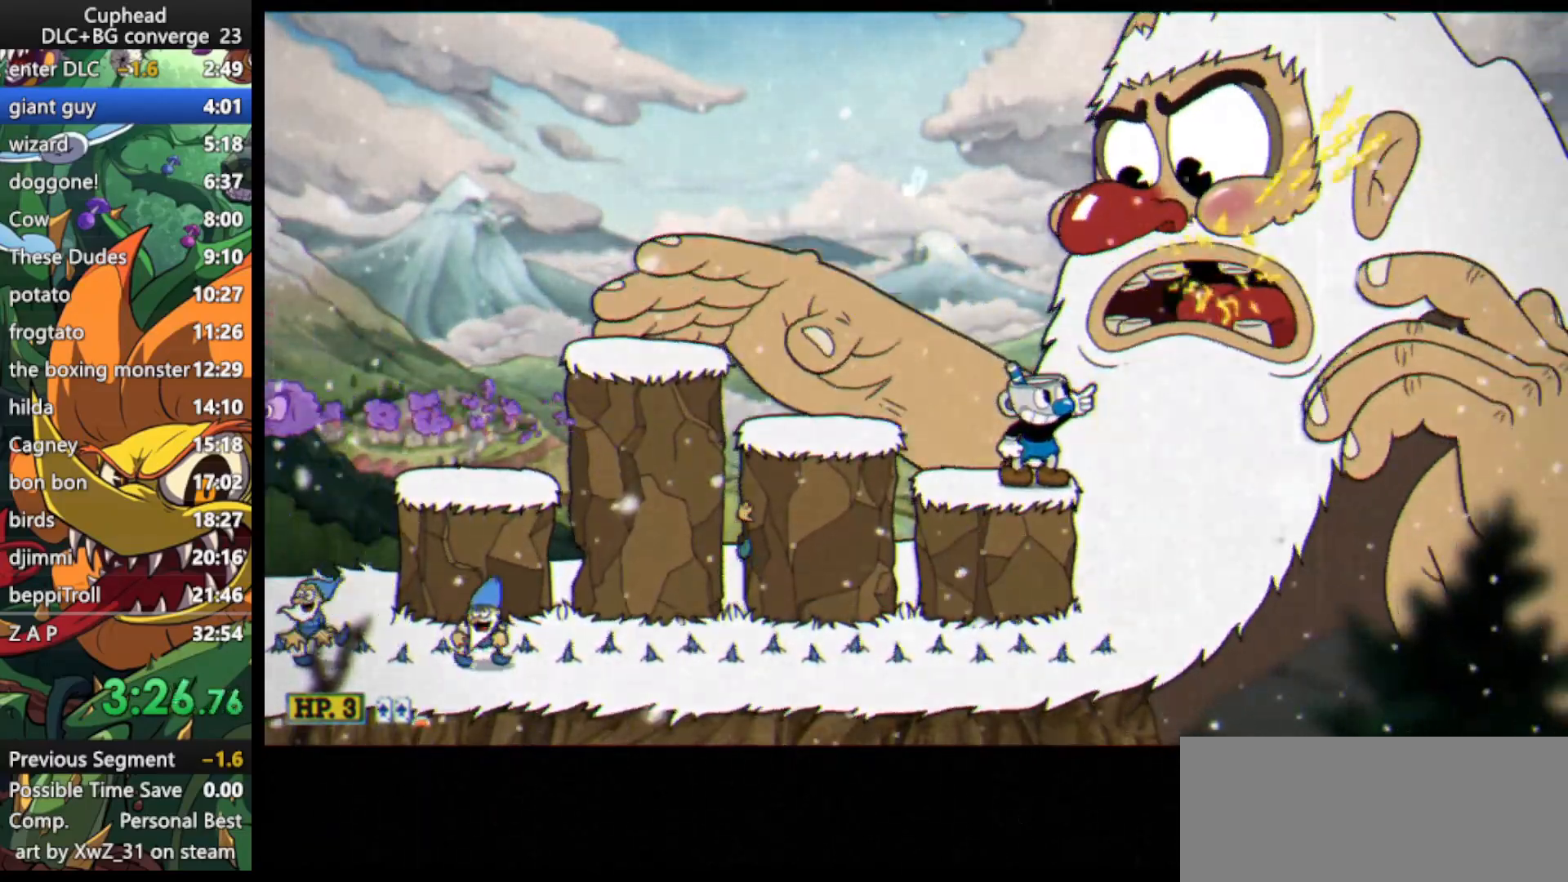
Gameplay with keyboard; each line is a JSON object with the keys held at the frame after it. "events" lists presses ("down") and releases ("up") of "dash", "down", "ex", "jump", "left", "lock", "right", "shoot", "up" and "weapon" between this image and that frame as [ms after this image, input, new state], when the widget could be followed in between. No other keys are recorded. Mouse input is not recorded. Key names are as the overlay labels them; some are game actions (e.g. jump) rather than physical keys.
{"keys": ["lock", "right", "shoot", "up"], "events": []}
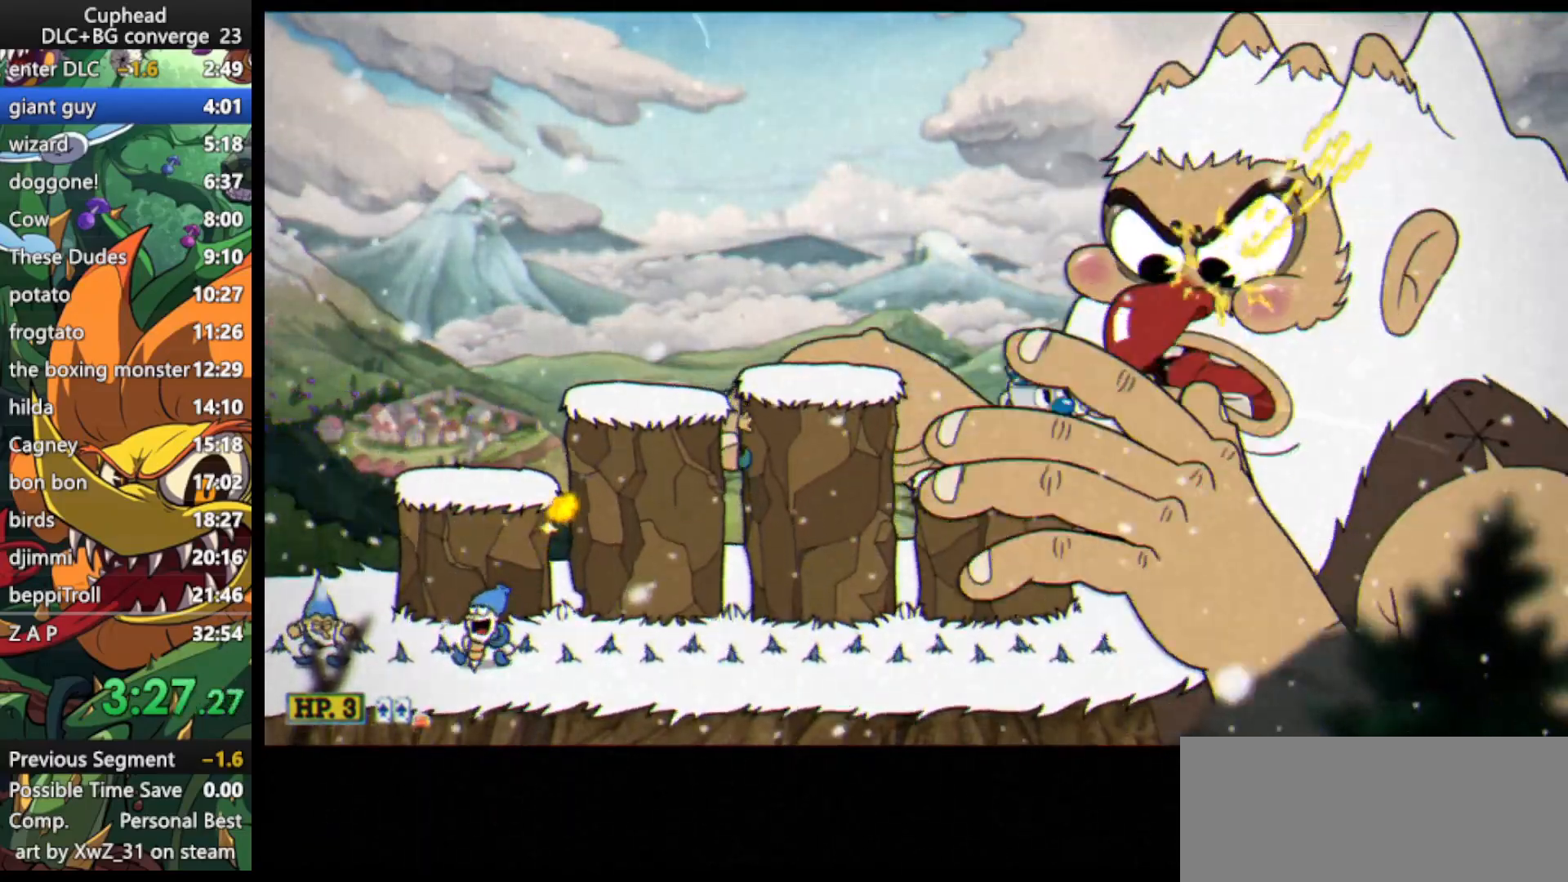
{"keys": ["lock", "right", "shoot", "up"], "events": []}
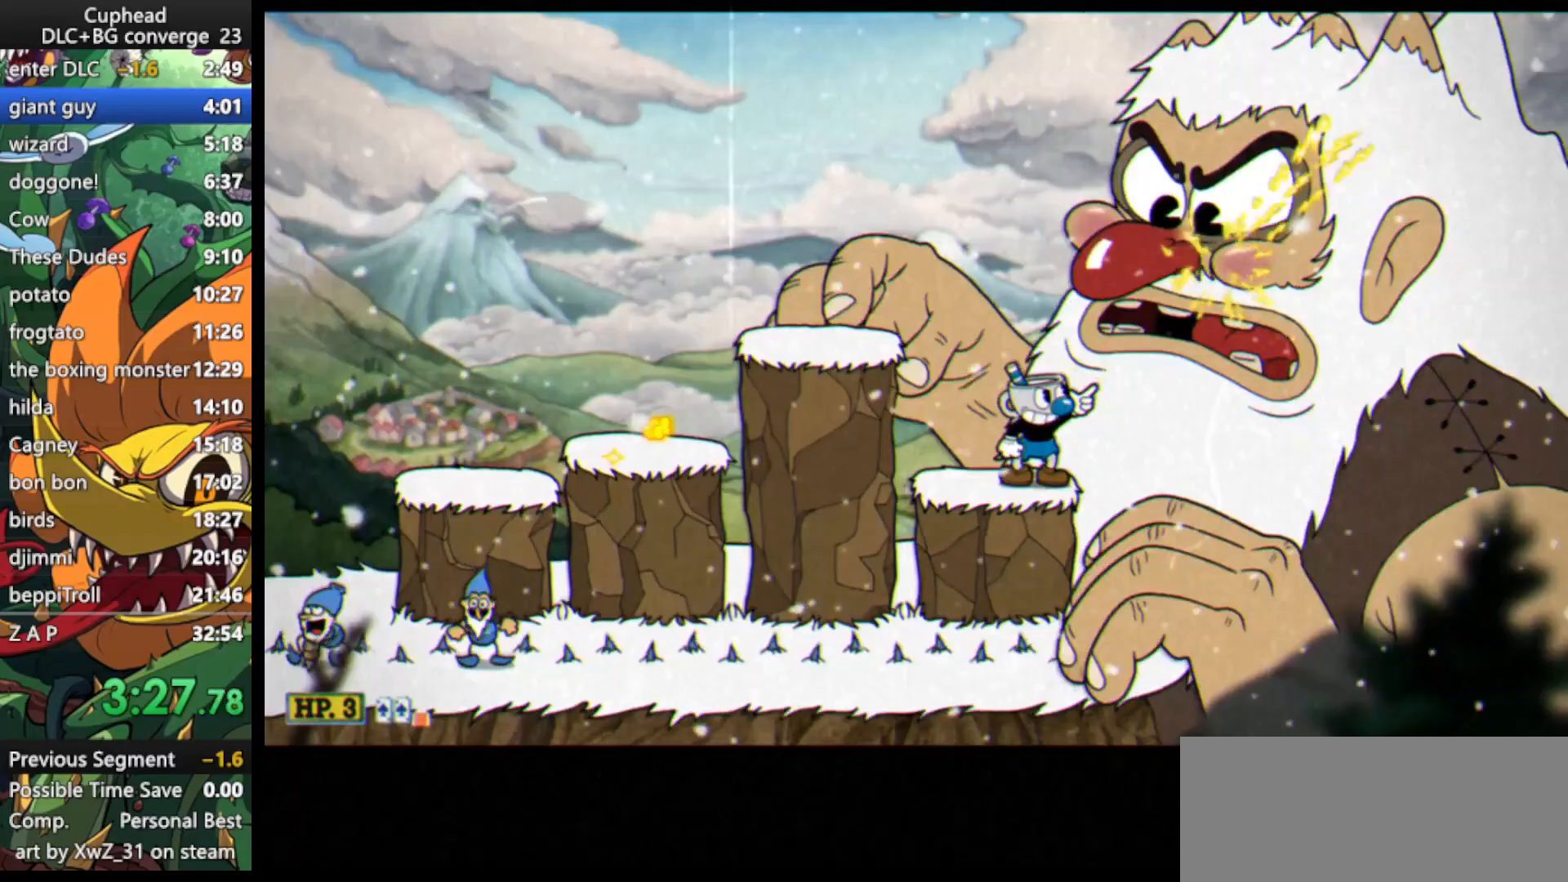
{"keys": ["lock", "right", "shoot", "up"], "events": []}
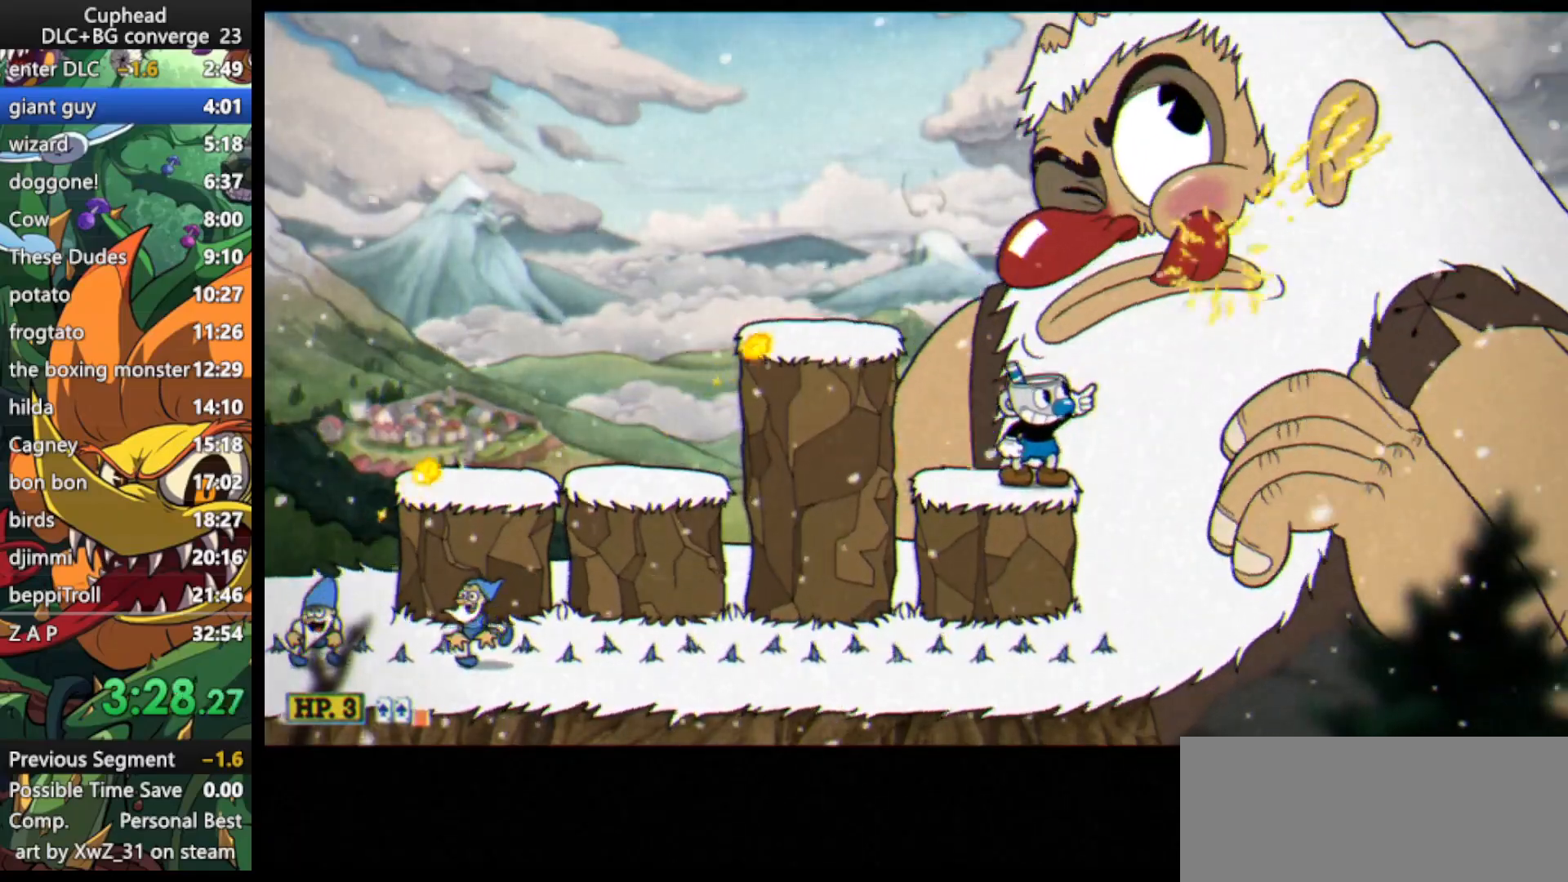
{"keys": ["lock", "right", "shoot", "up"], "events": []}
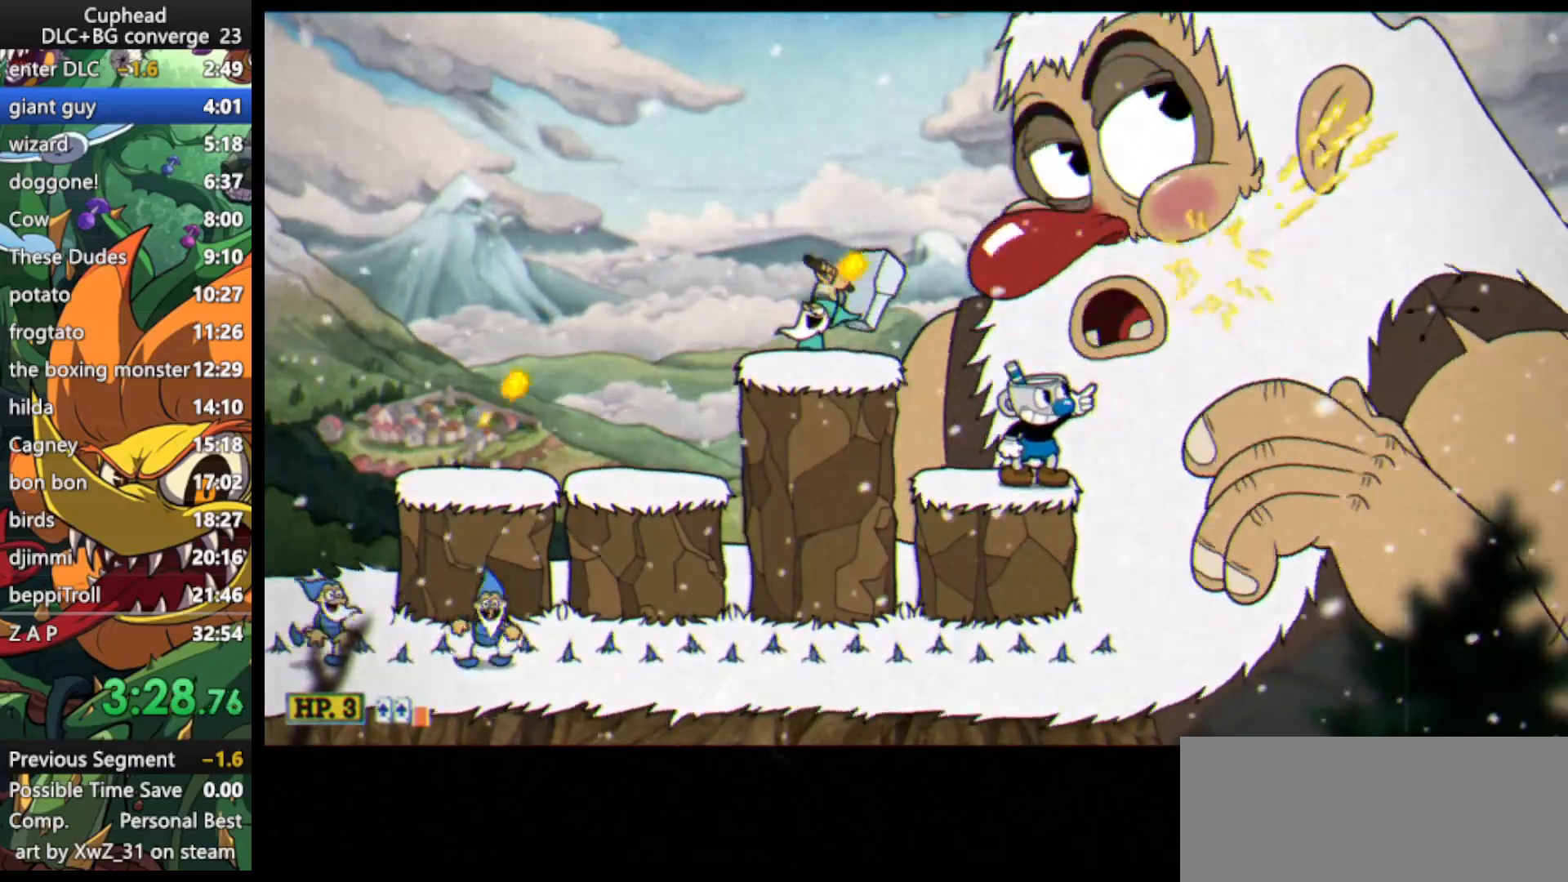
{"keys": ["lock", "right", "shoot", "up"], "events": []}
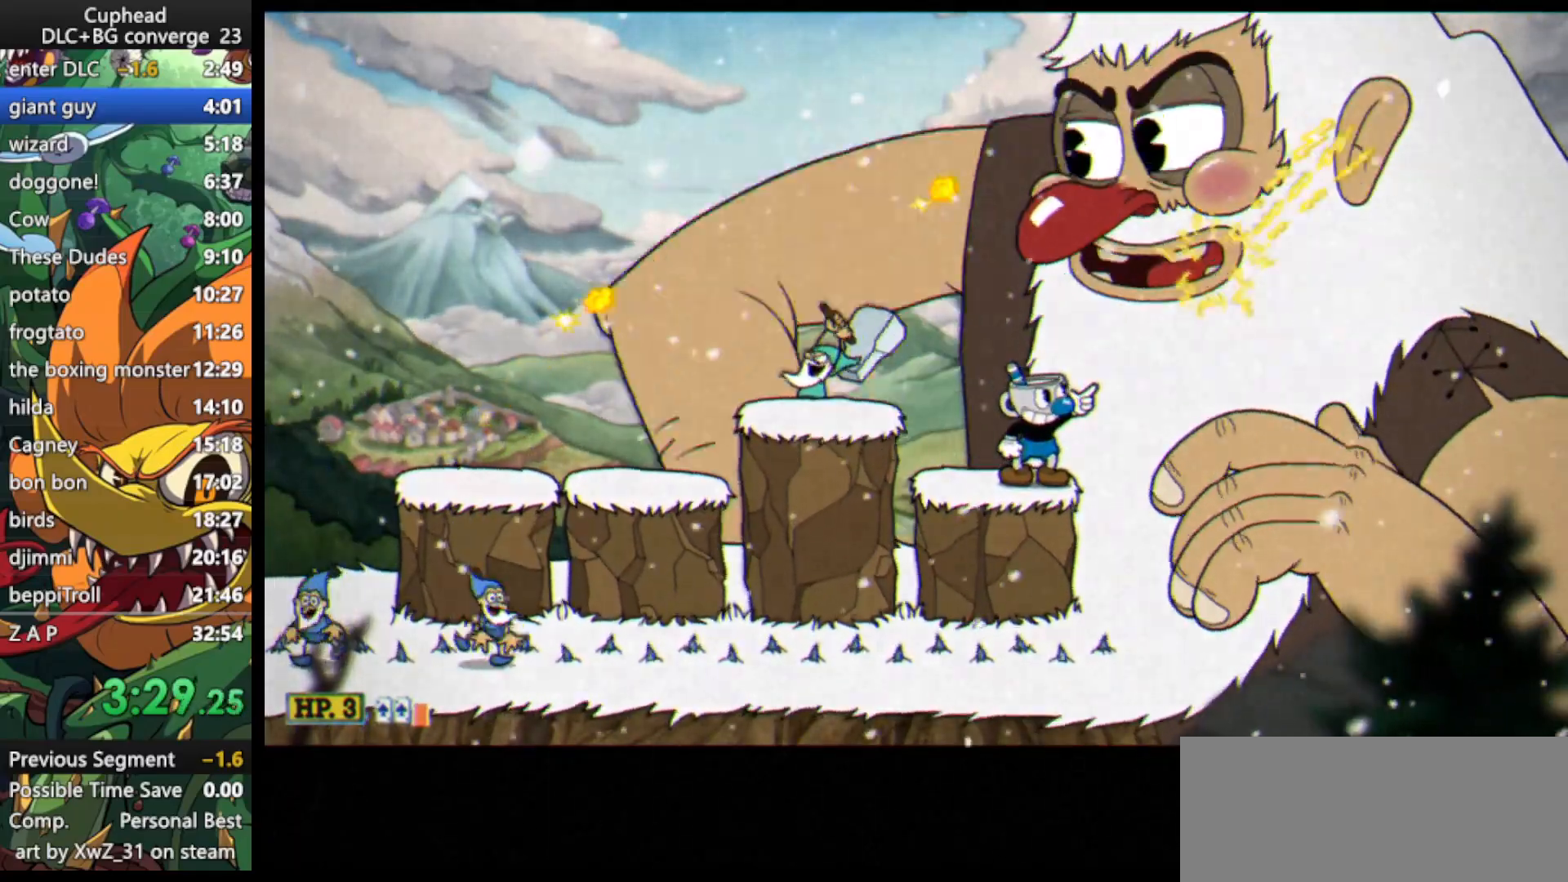
{"keys": ["lock", "right", "shoot", "up"], "events": []}
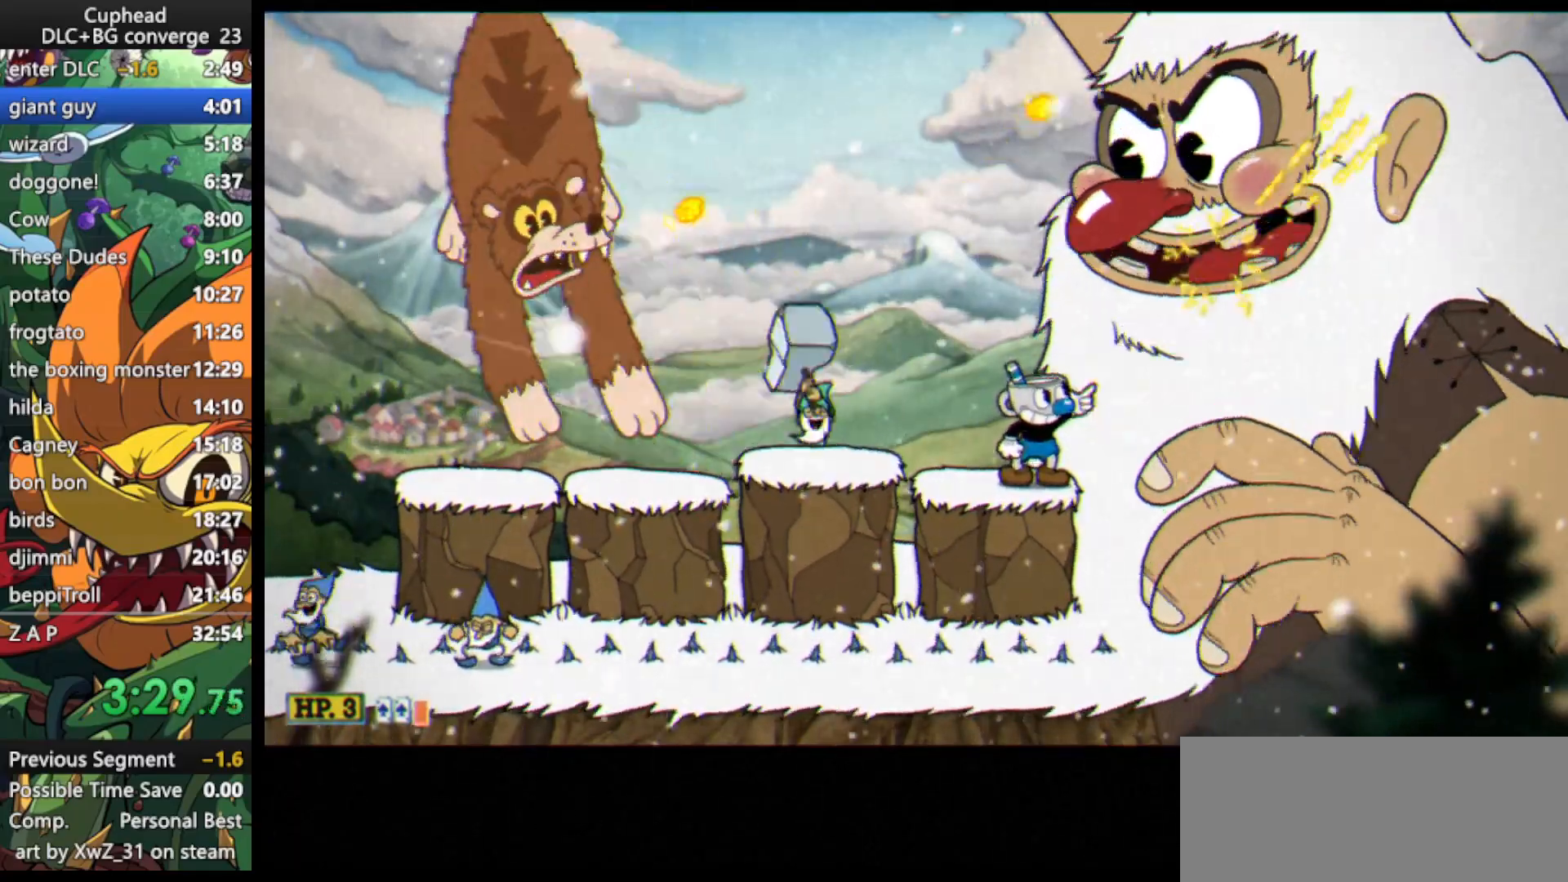
{"keys": ["lock", "right", "shoot", "up"], "events": []}
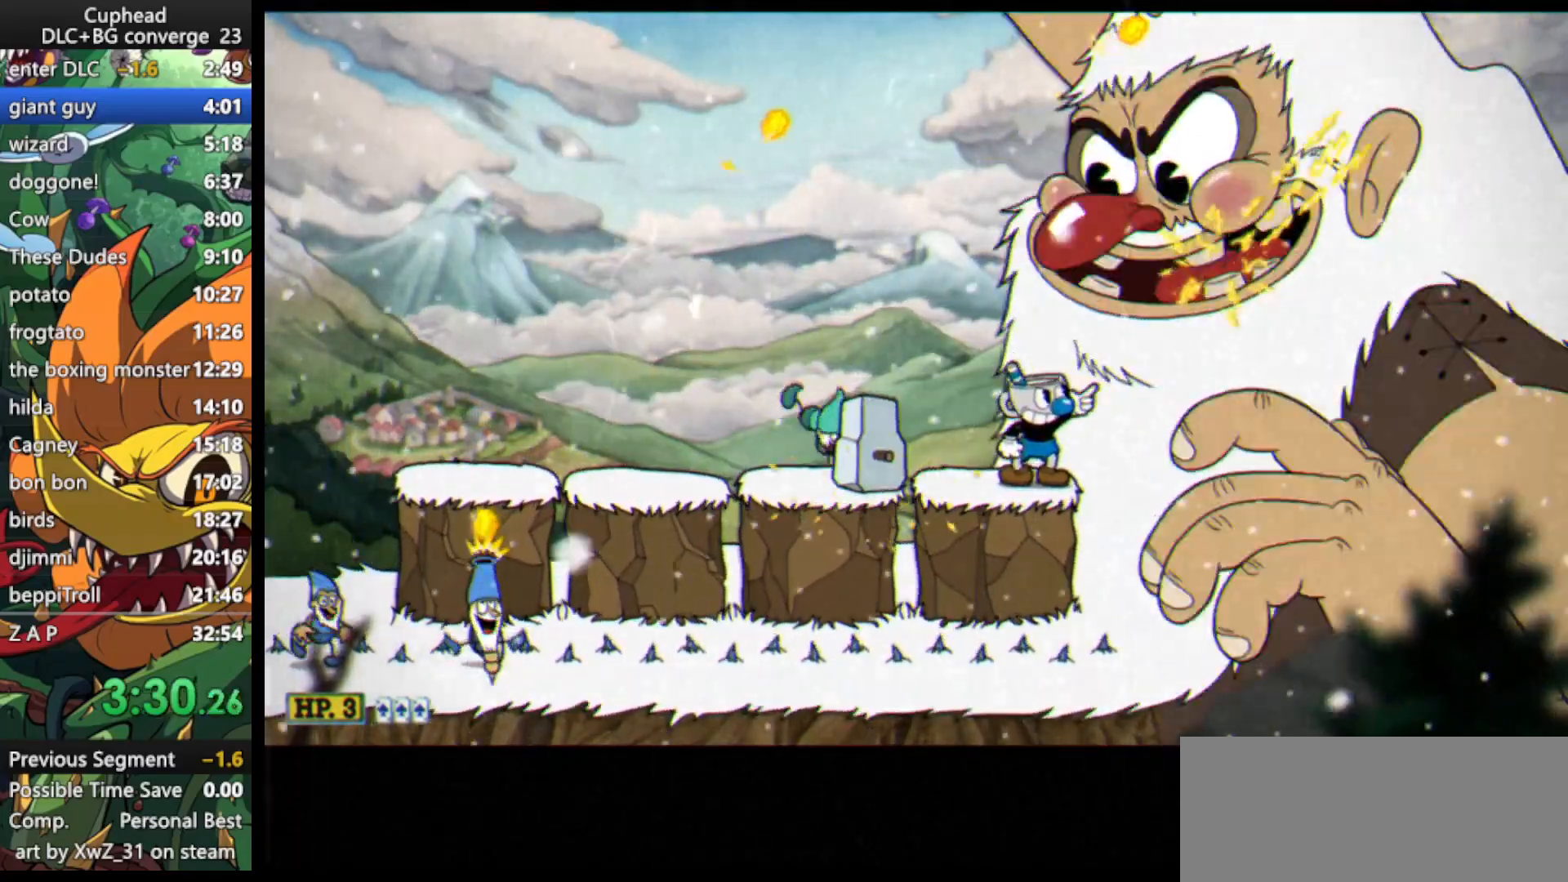
{"keys": ["lock", "right", "shoot", "up"], "events": []}
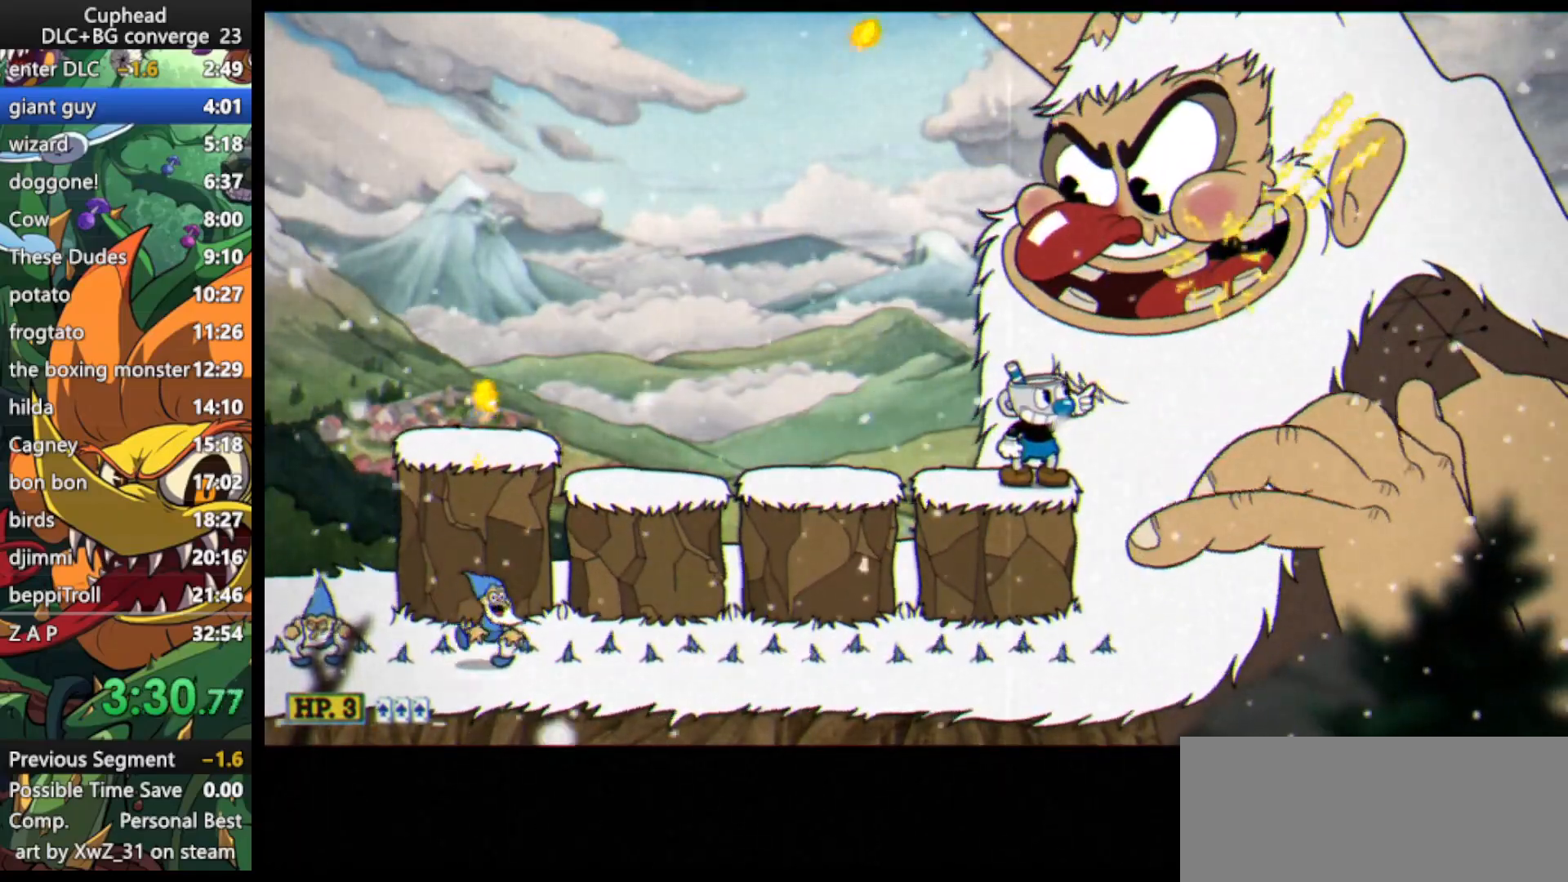
{"keys": ["lock", "right", "shoot", "up"], "events": []}
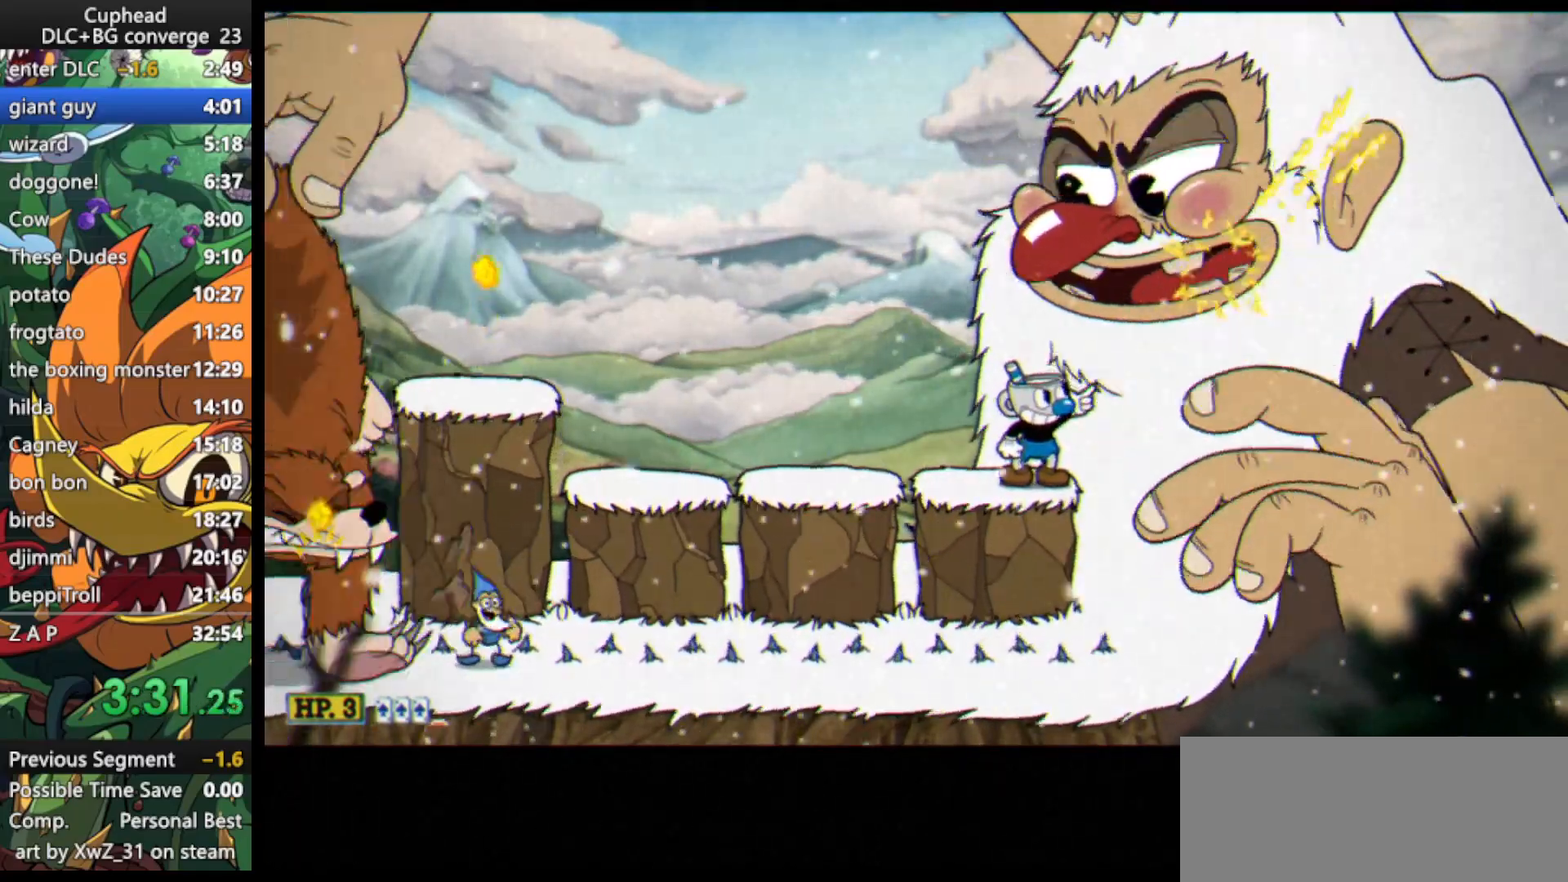
{"keys": ["lock", "right", "shoot", "up"], "events": []}
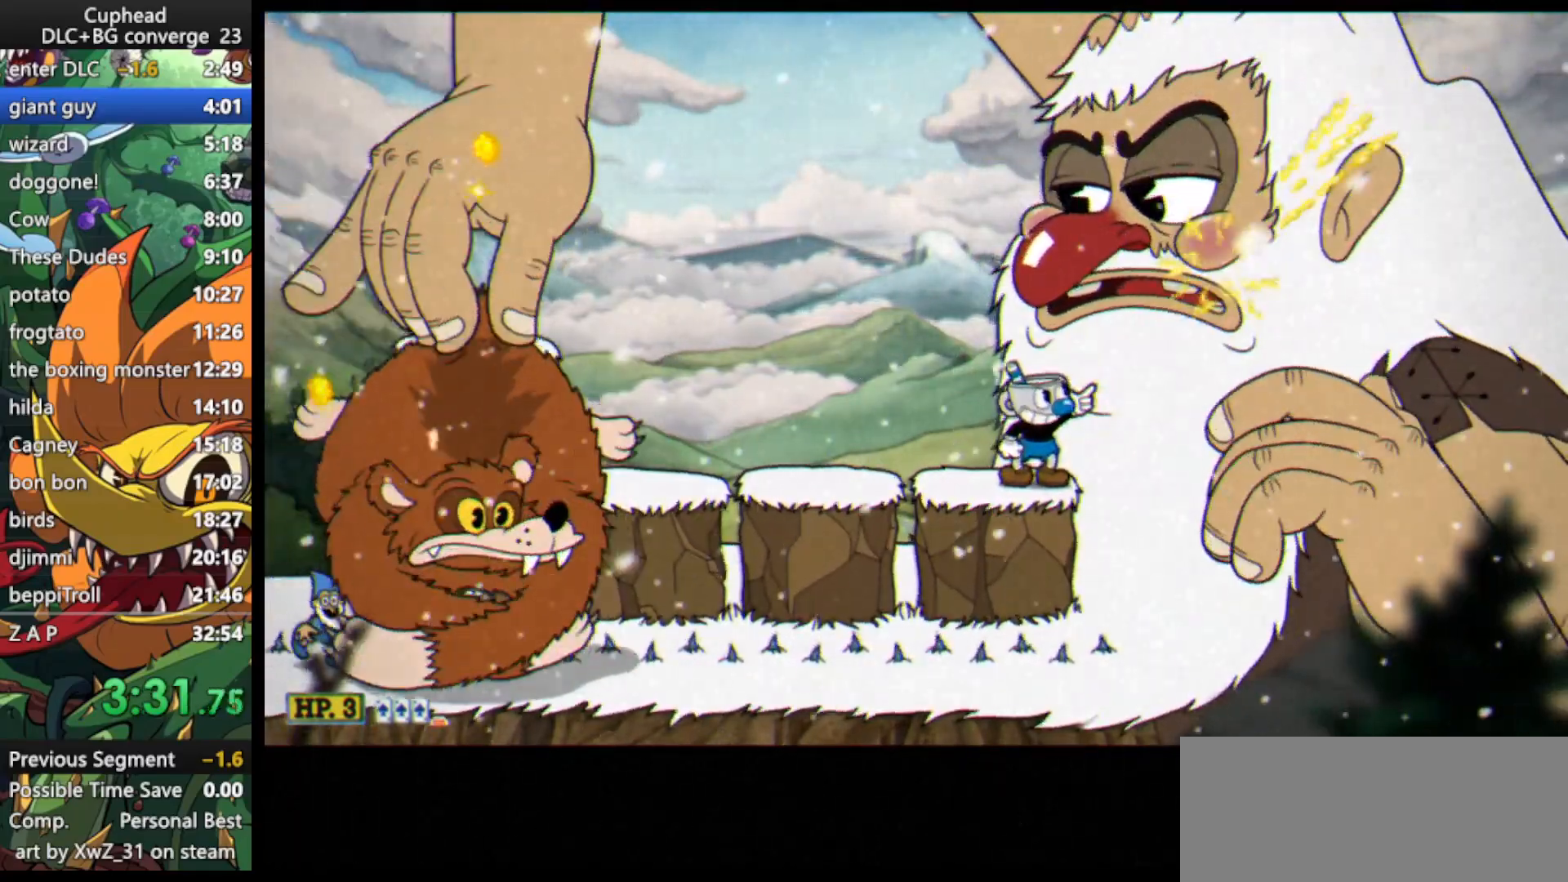
{"keys": ["lock", "right", "shoot", "up"], "events": []}
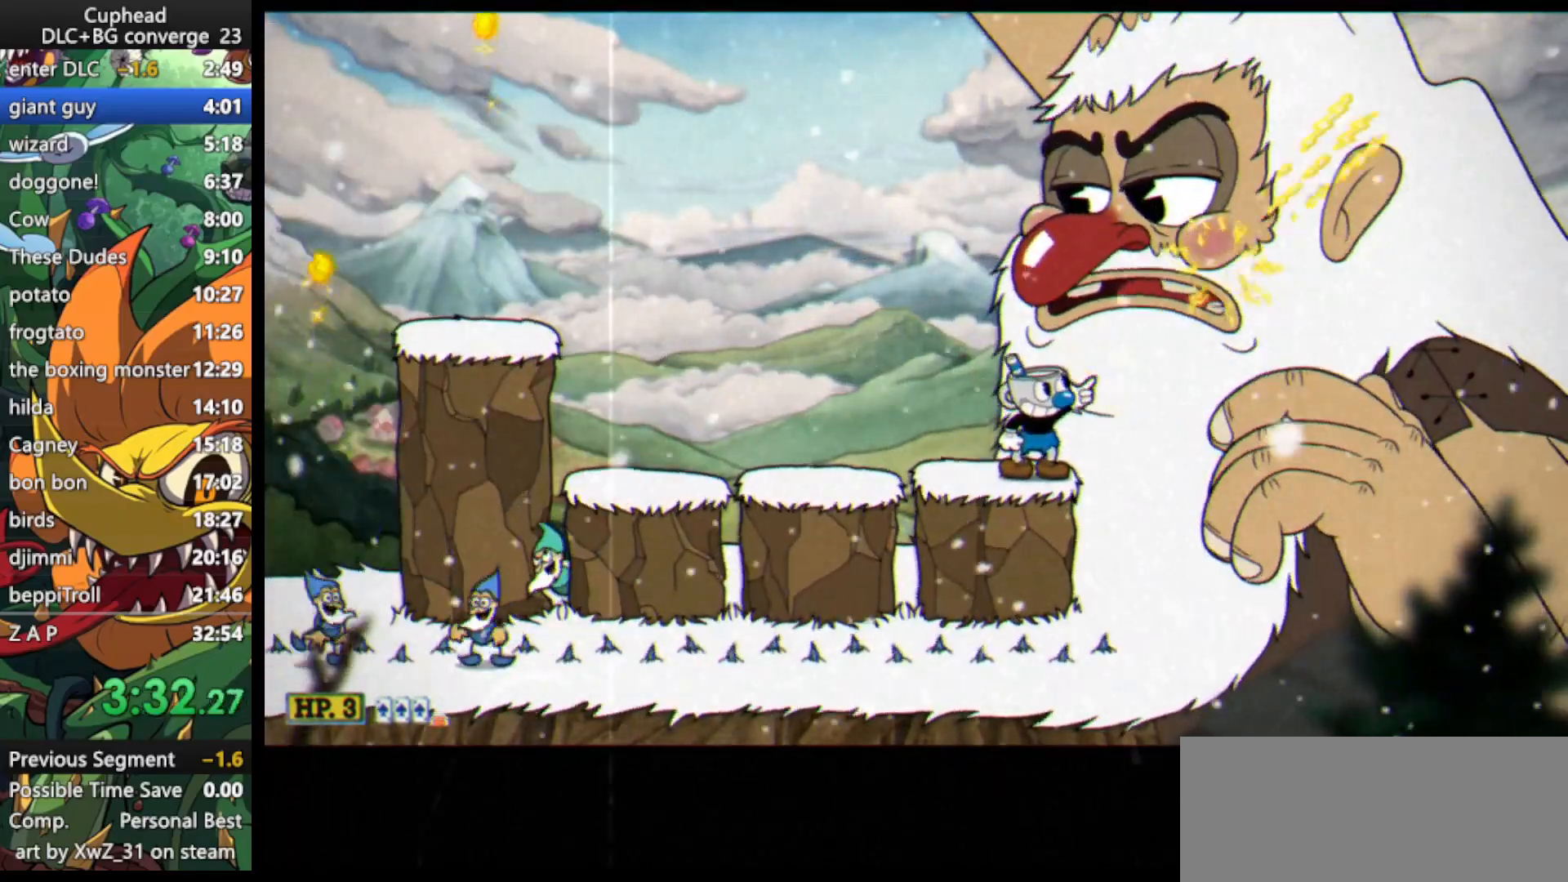
{"keys": ["lock", "right", "shoot", "up"], "events": []}
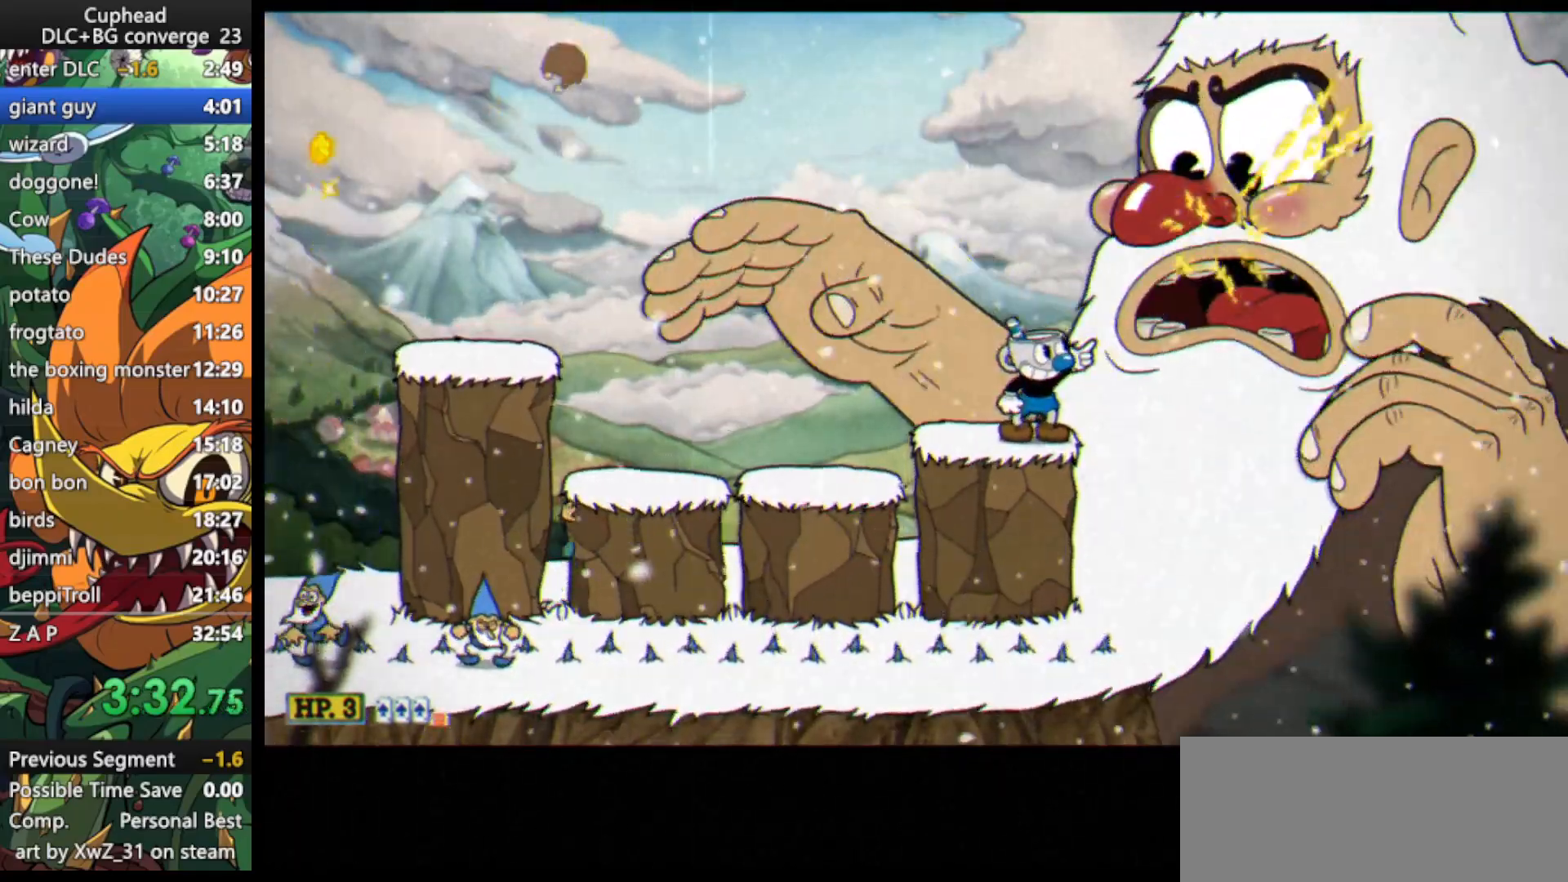
{"keys": ["lock", "right", "shoot"], "events": [[67, "up", "up"]]}
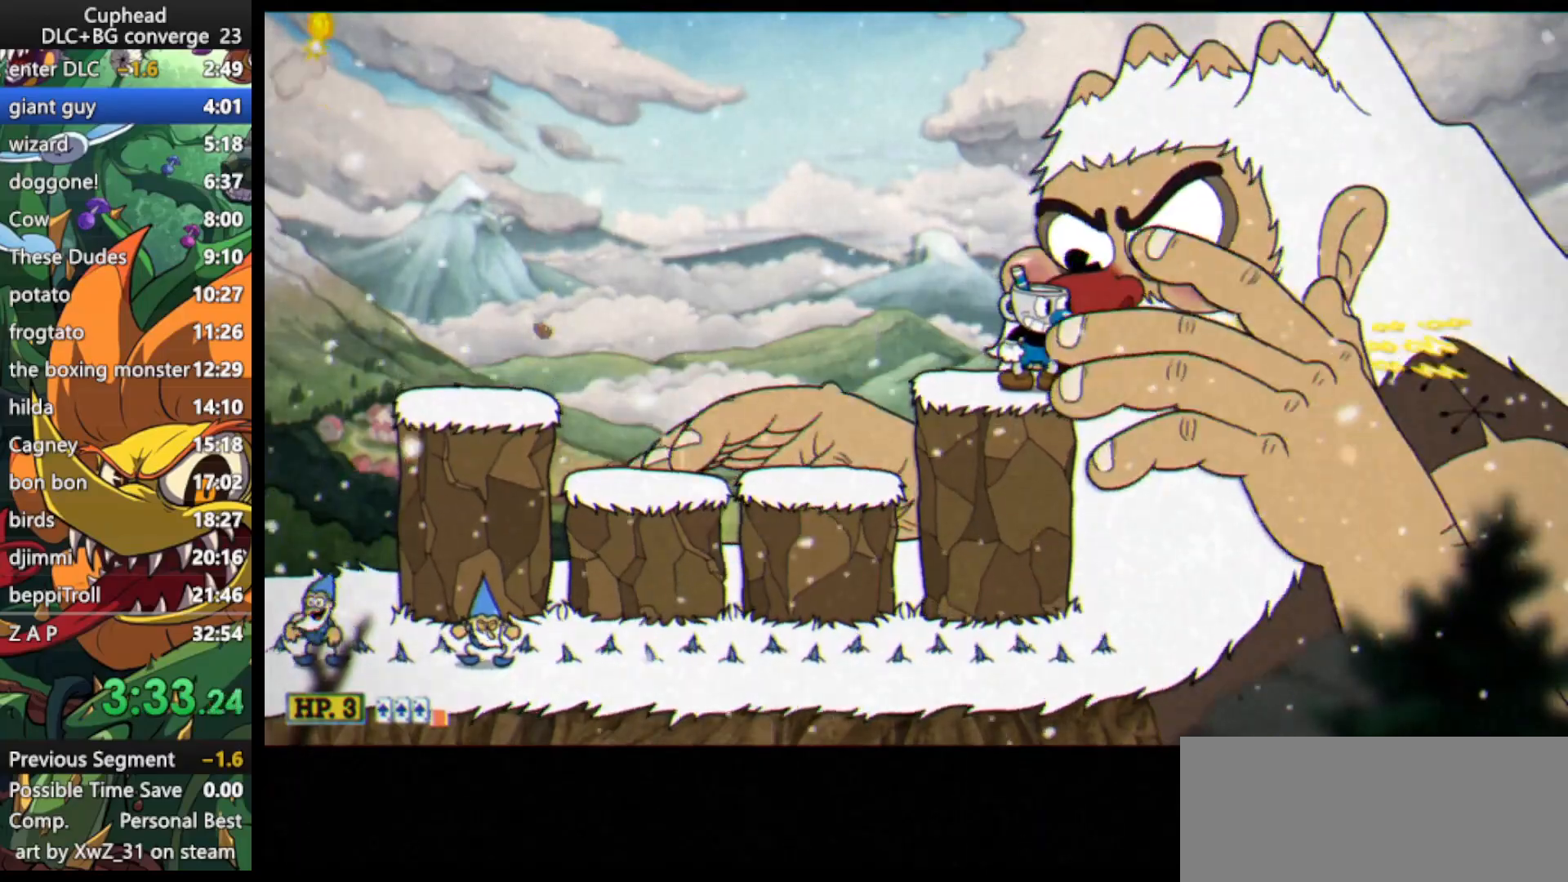
{"keys": ["lock", "right", "shoot"], "events": []}
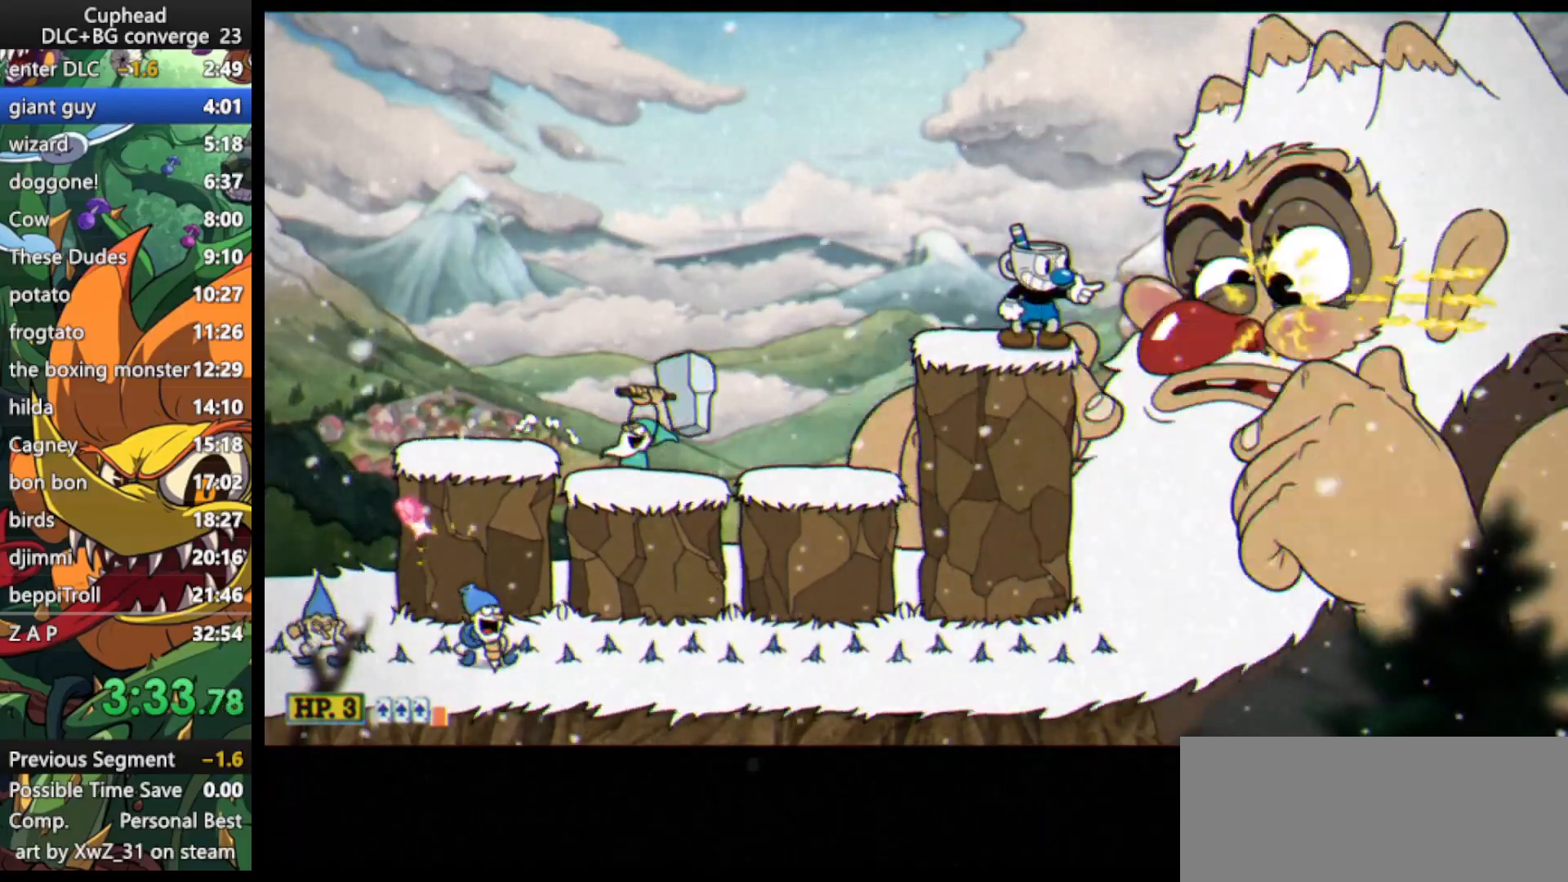
{"keys": ["lock", "right", "shoot"], "events": []}
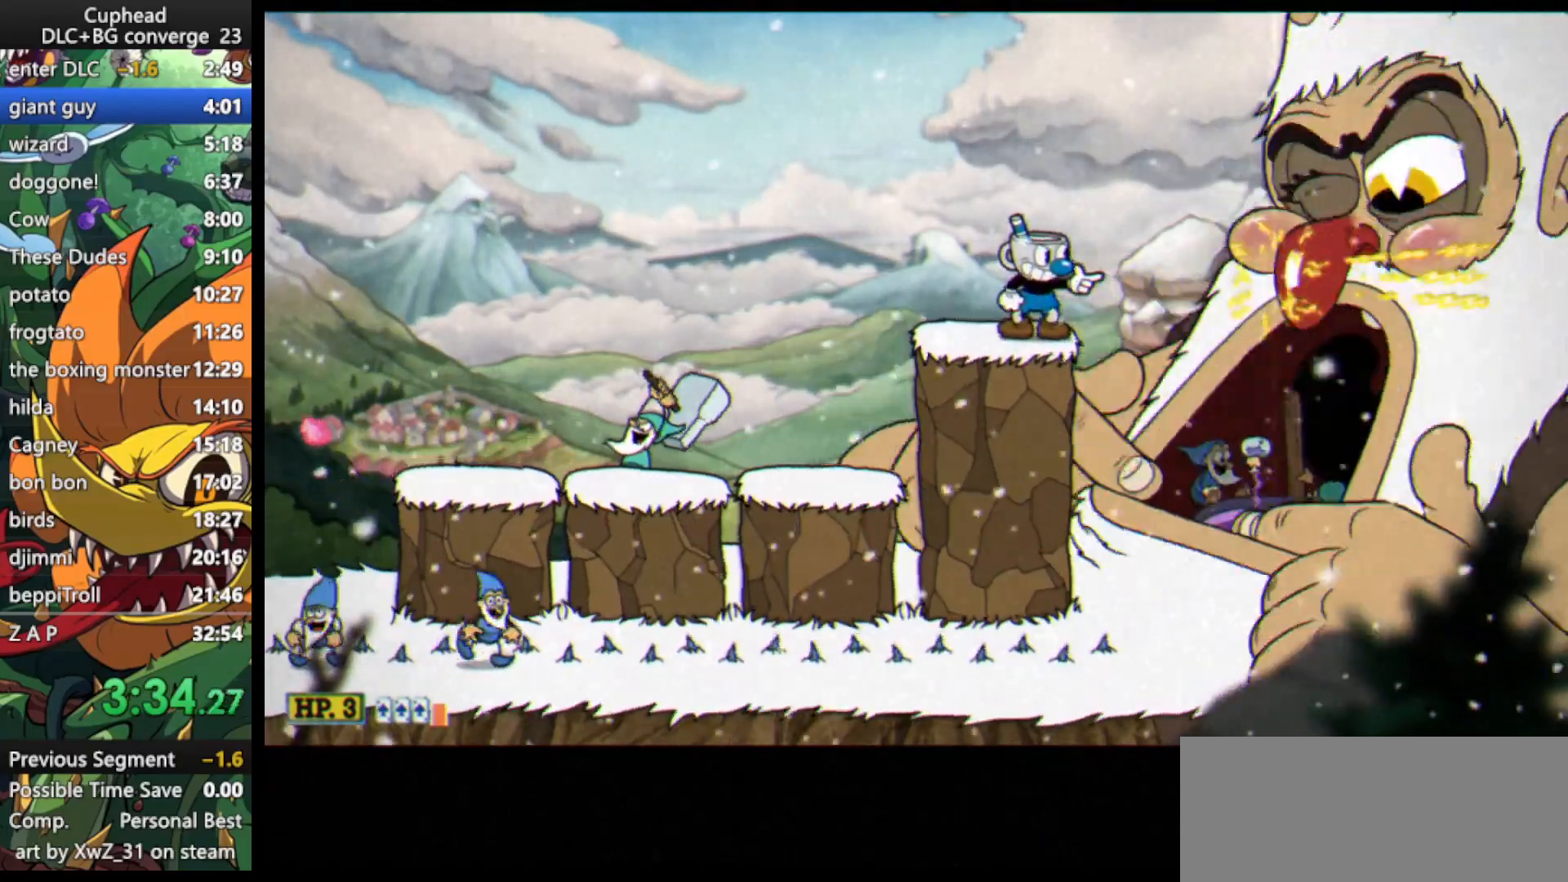
{"keys": ["lock", "right", "shoot"], "events": []}
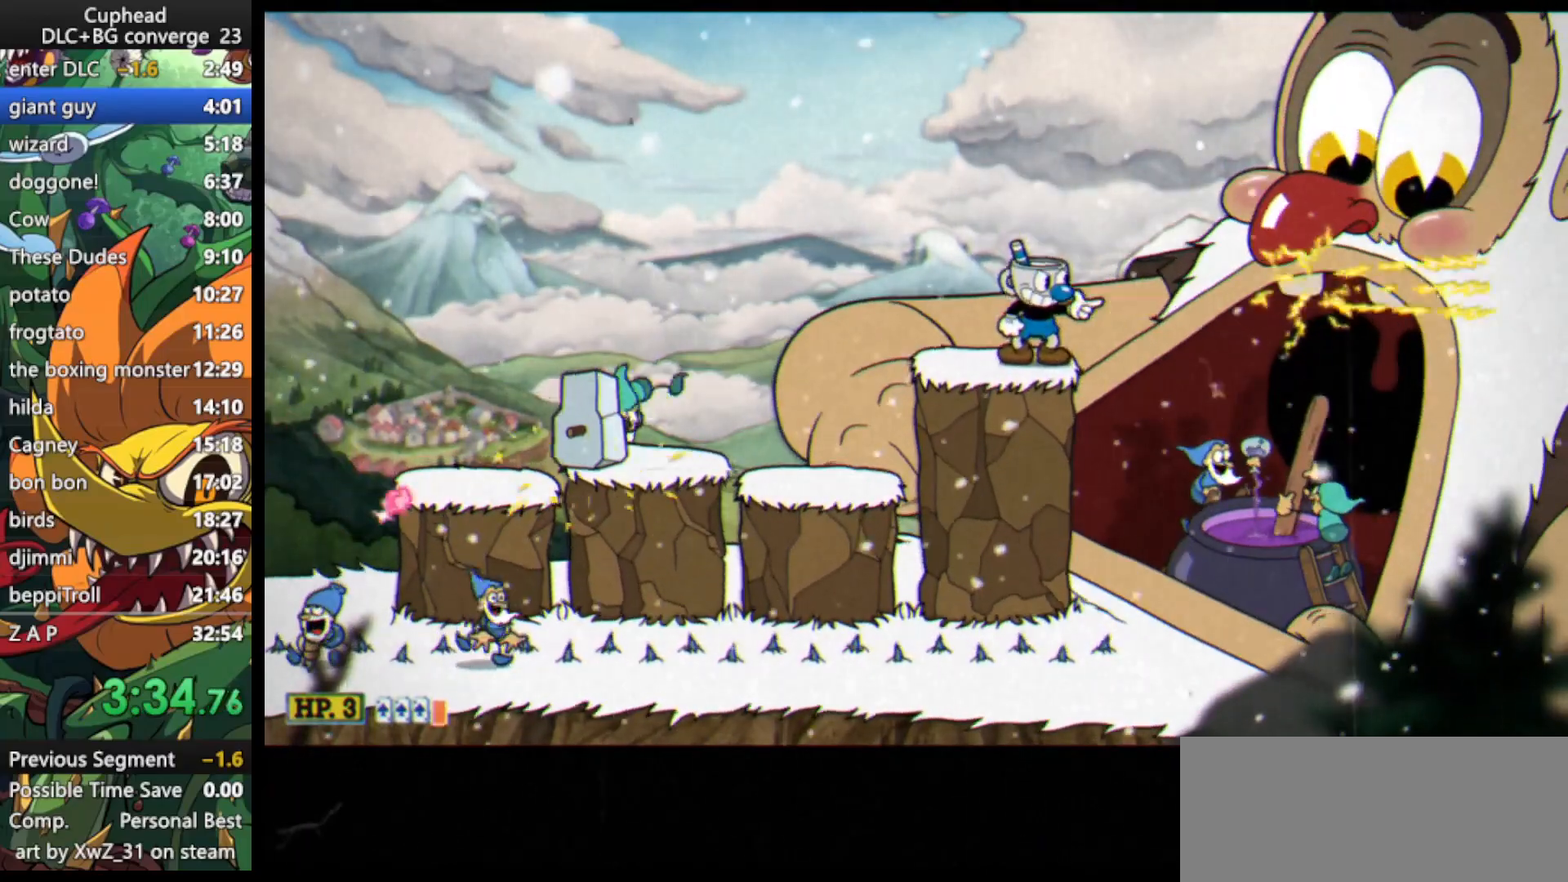
{"keys": ["lock", "right", "shoot"], "events": []}
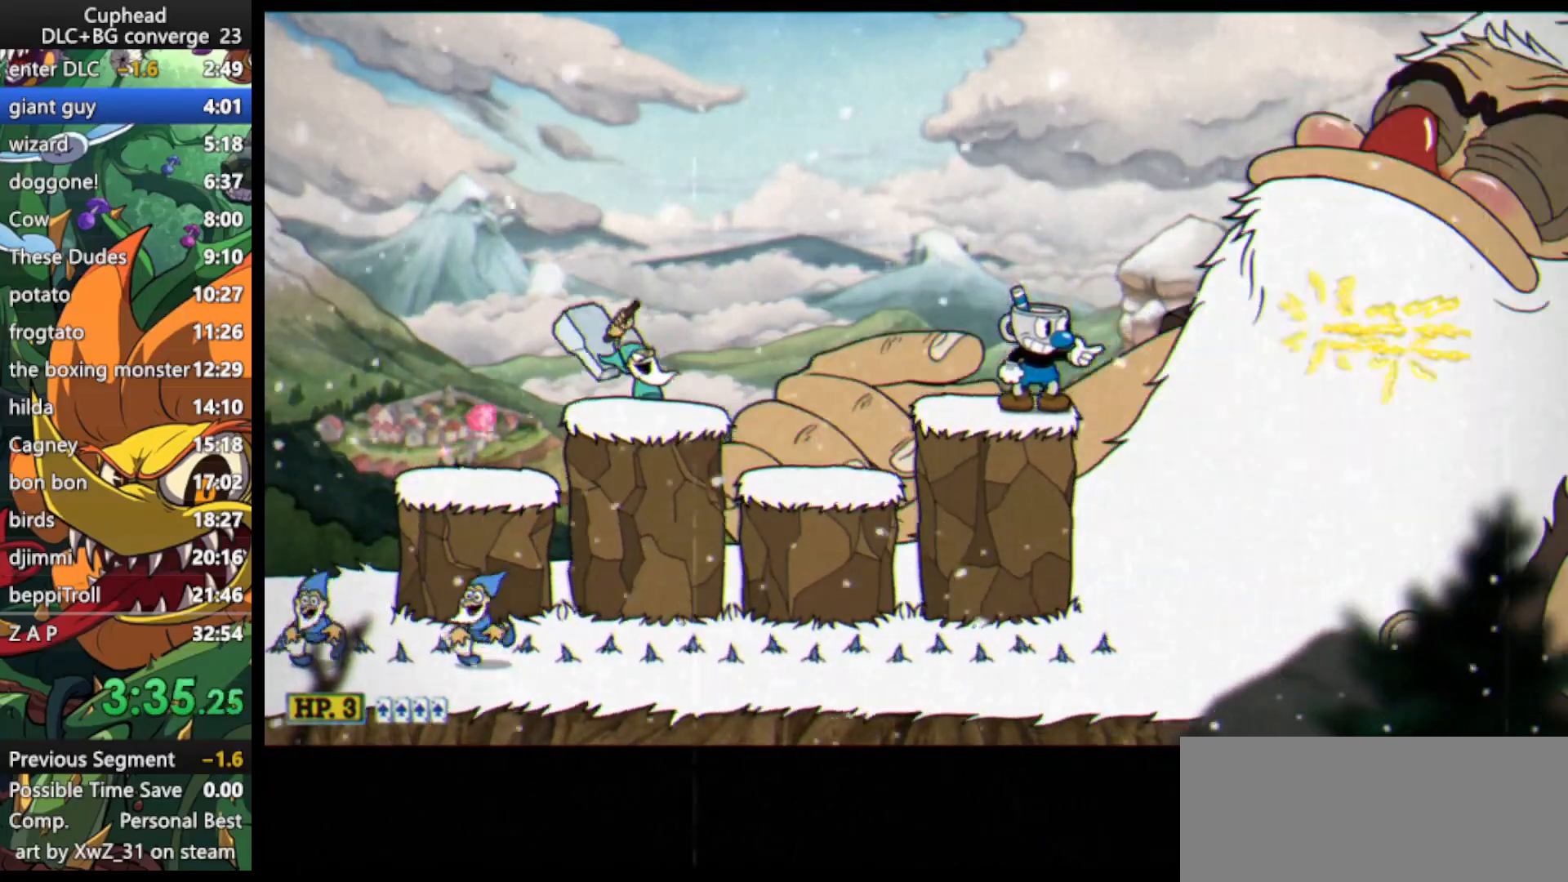
{"keys": ["lock", "right", "shoot", "up"], "events": [[233, "up", "down"]]}
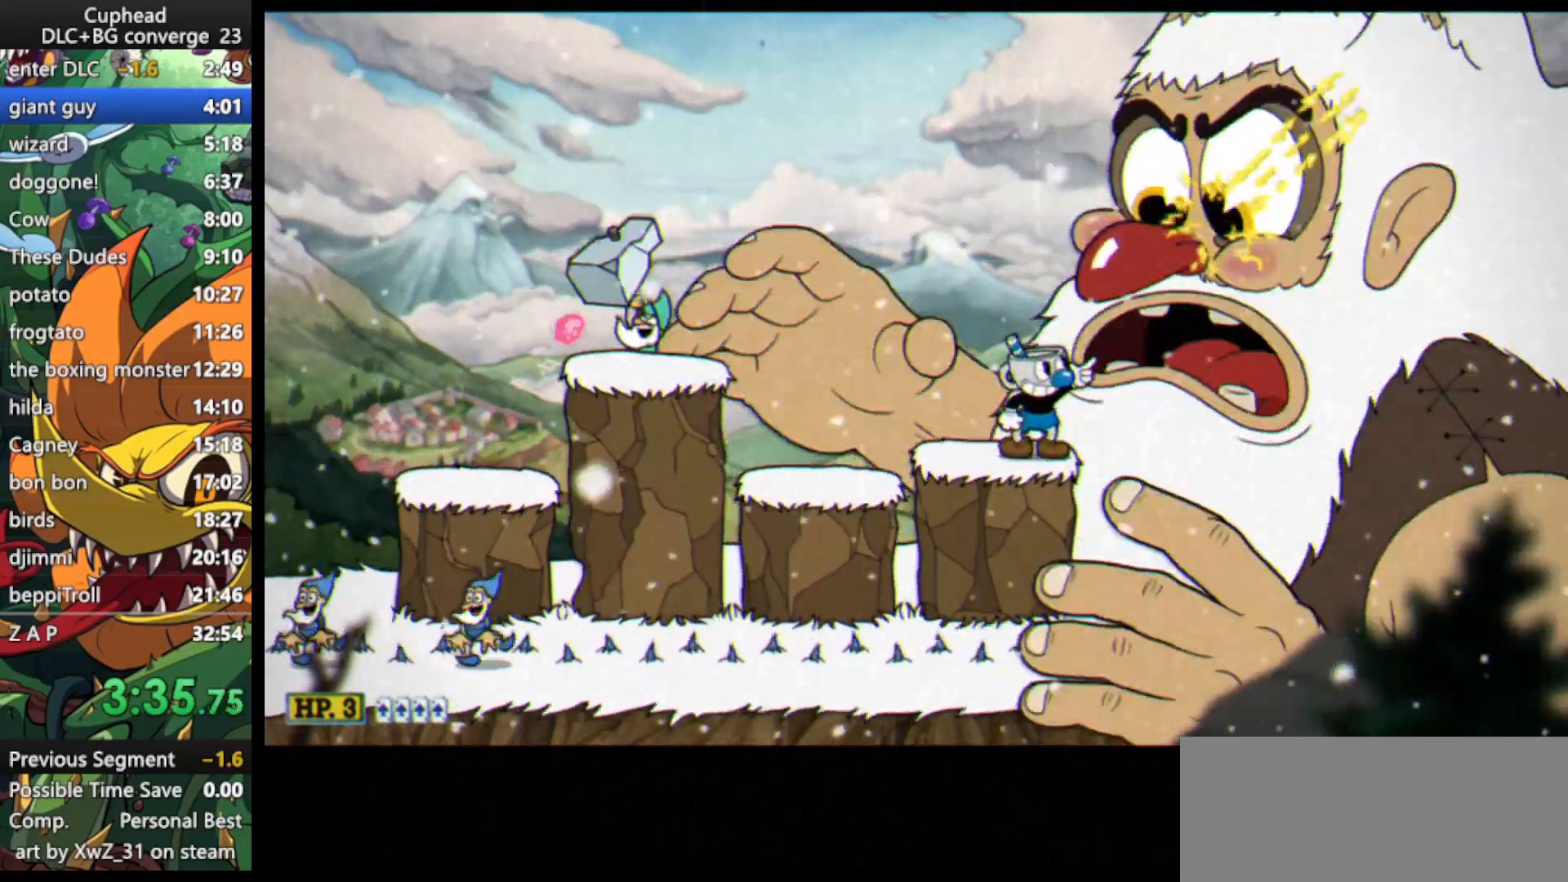
{"keys": ["lock", "right", "shoot", "up"], "events": []}
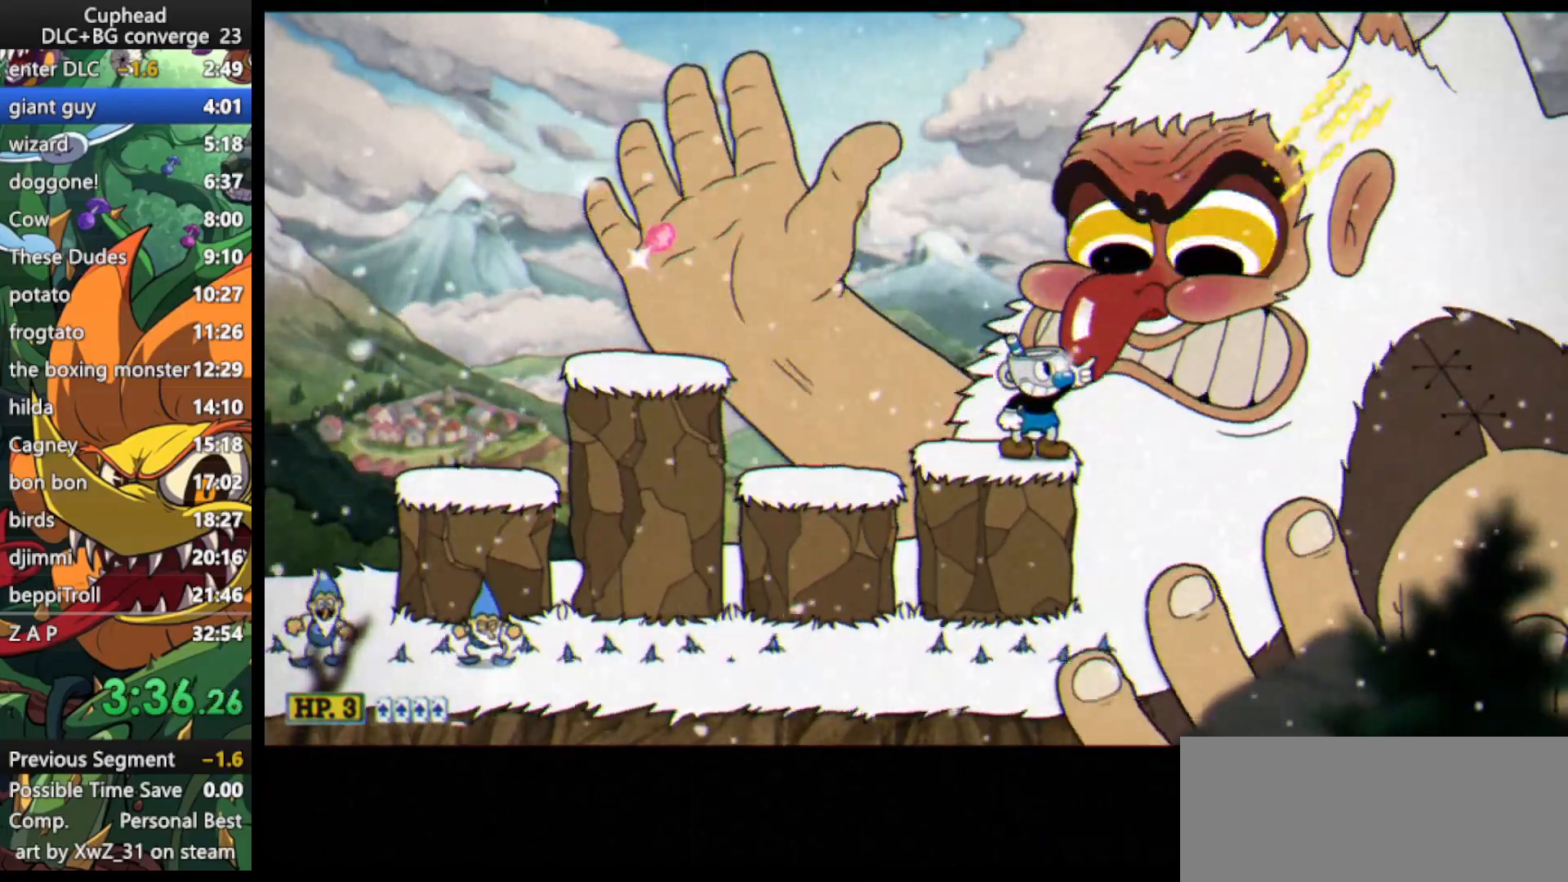
{"keys": [], "events": [[133, "right", "up"], [133, "up", "up"], [233, "lock", "up"], [233, "shoot", "up"], [267, "left", "down"], [333, "dash", "down"], [433, "dash", "up"], [467, "left", "up"]]}
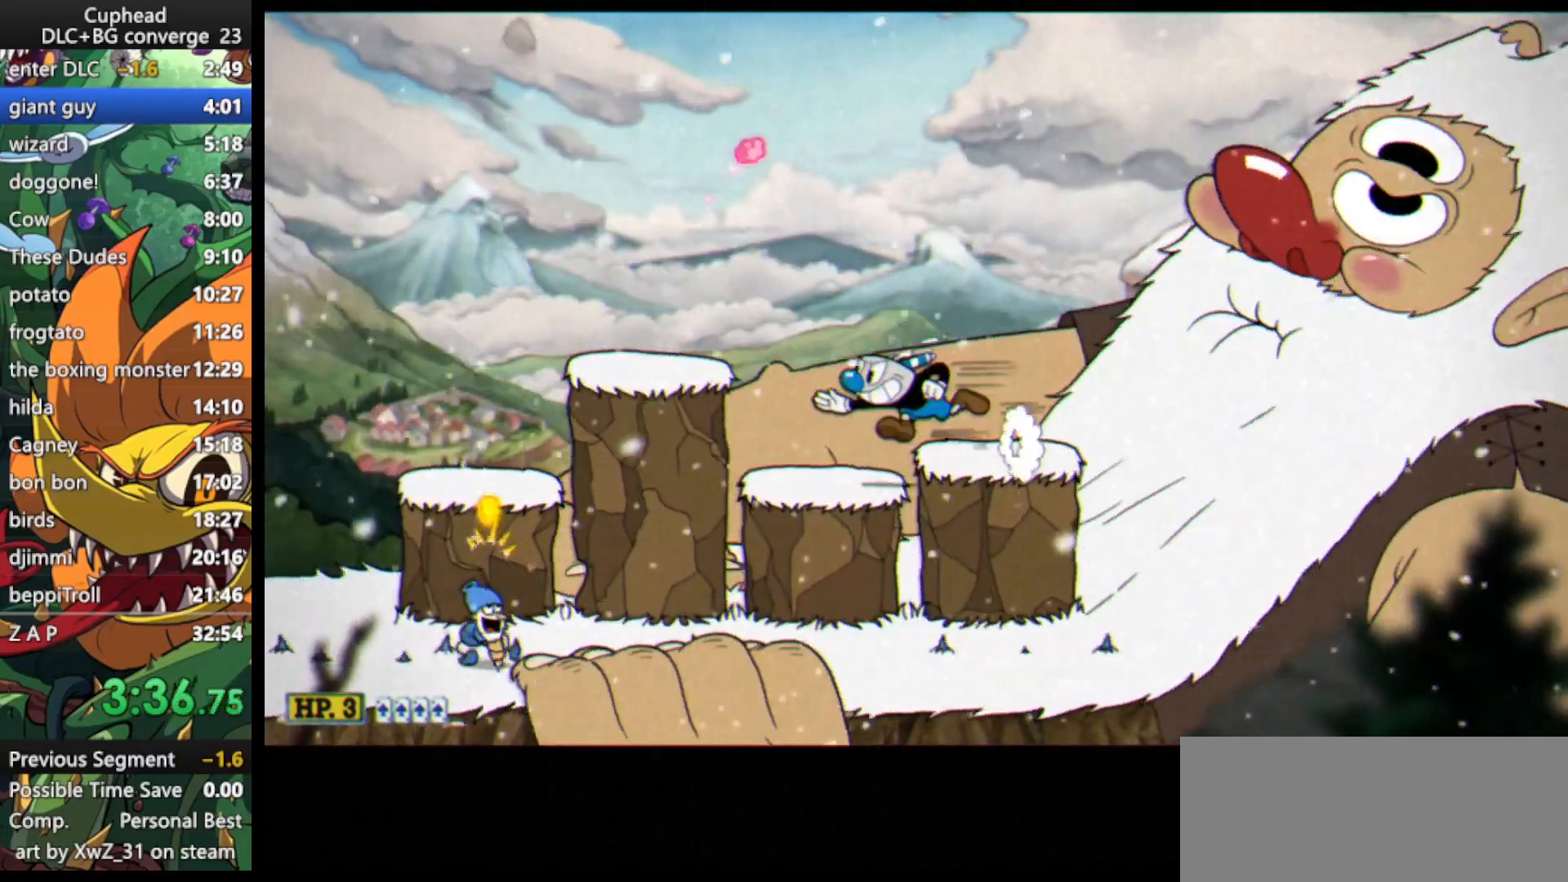
{"keys": [], "events": [[167, "right", "down"], [233, "right", "up"]]}
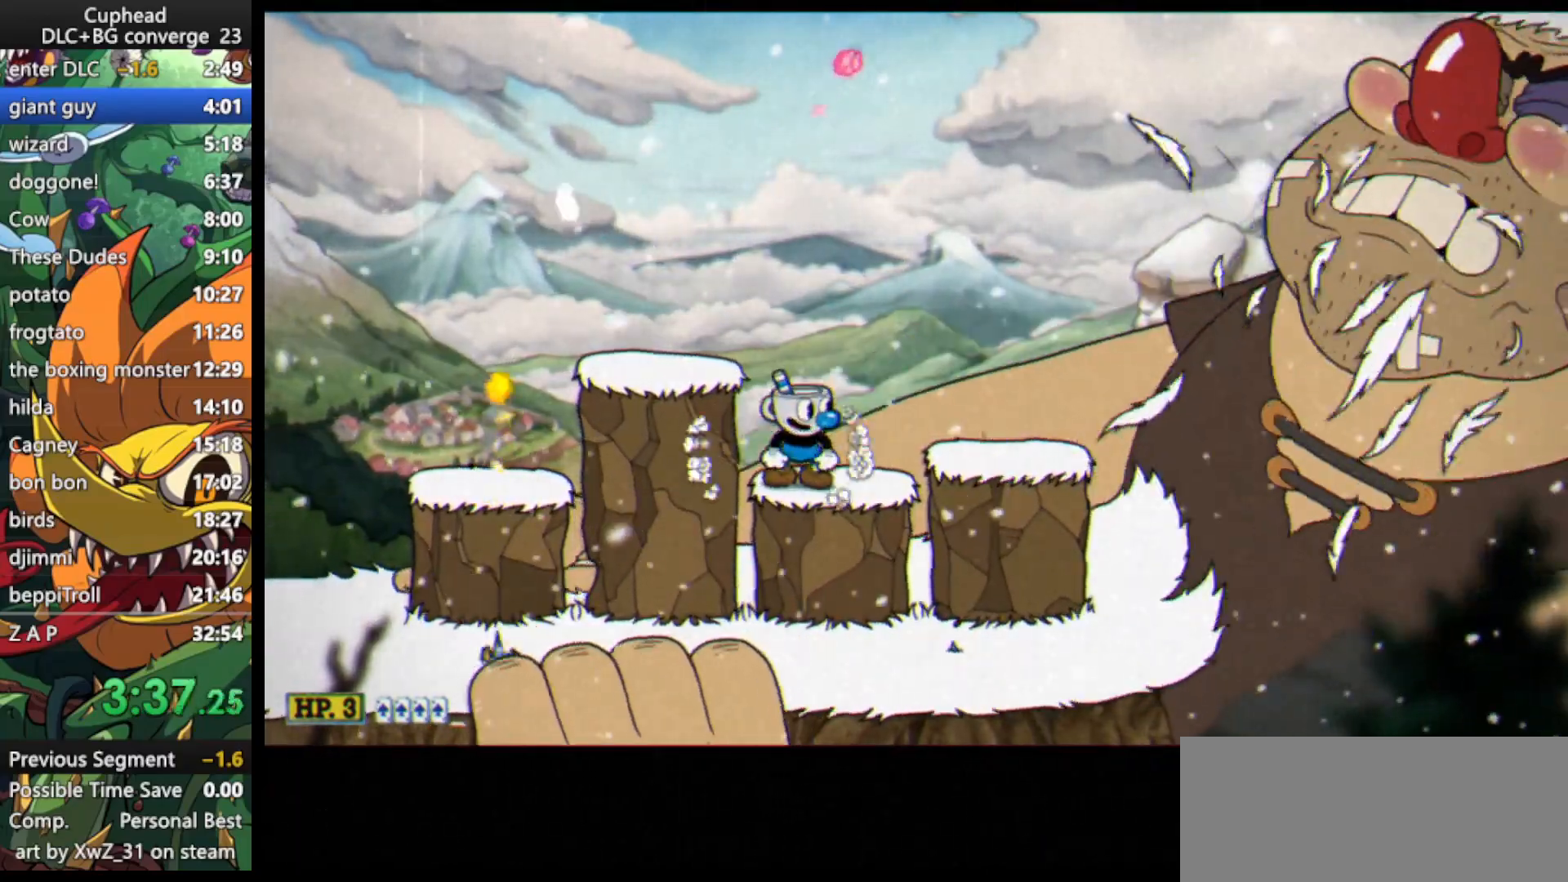
{"keys": ["left"], "events": [[300, "left", "down"], [367, "dash", "down"], [500, "dash", "up"]]}
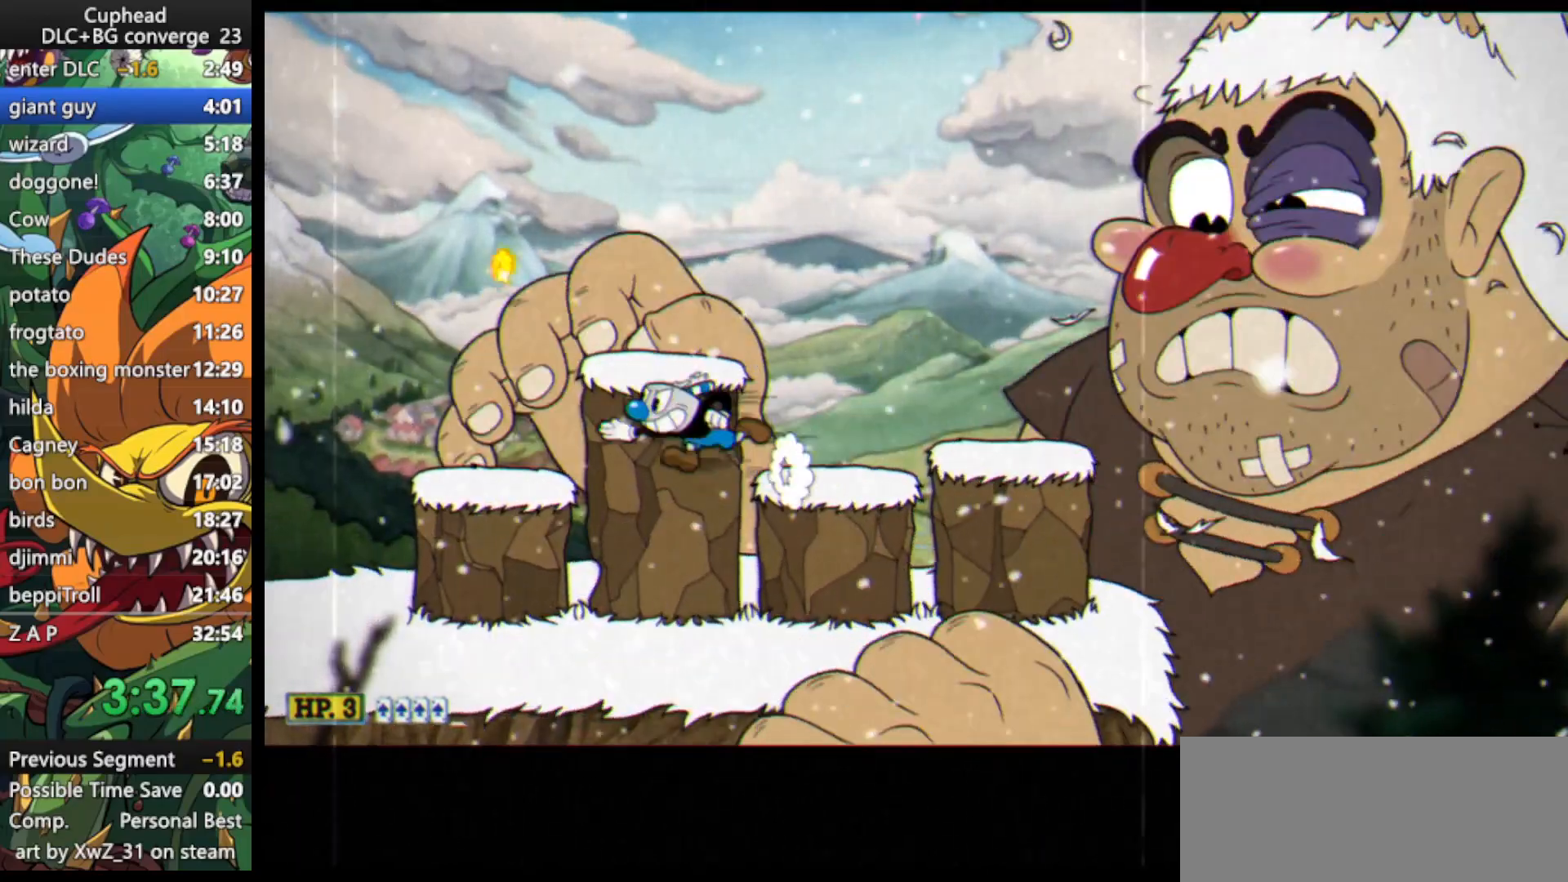
{"keys": ["left"], "events": []}
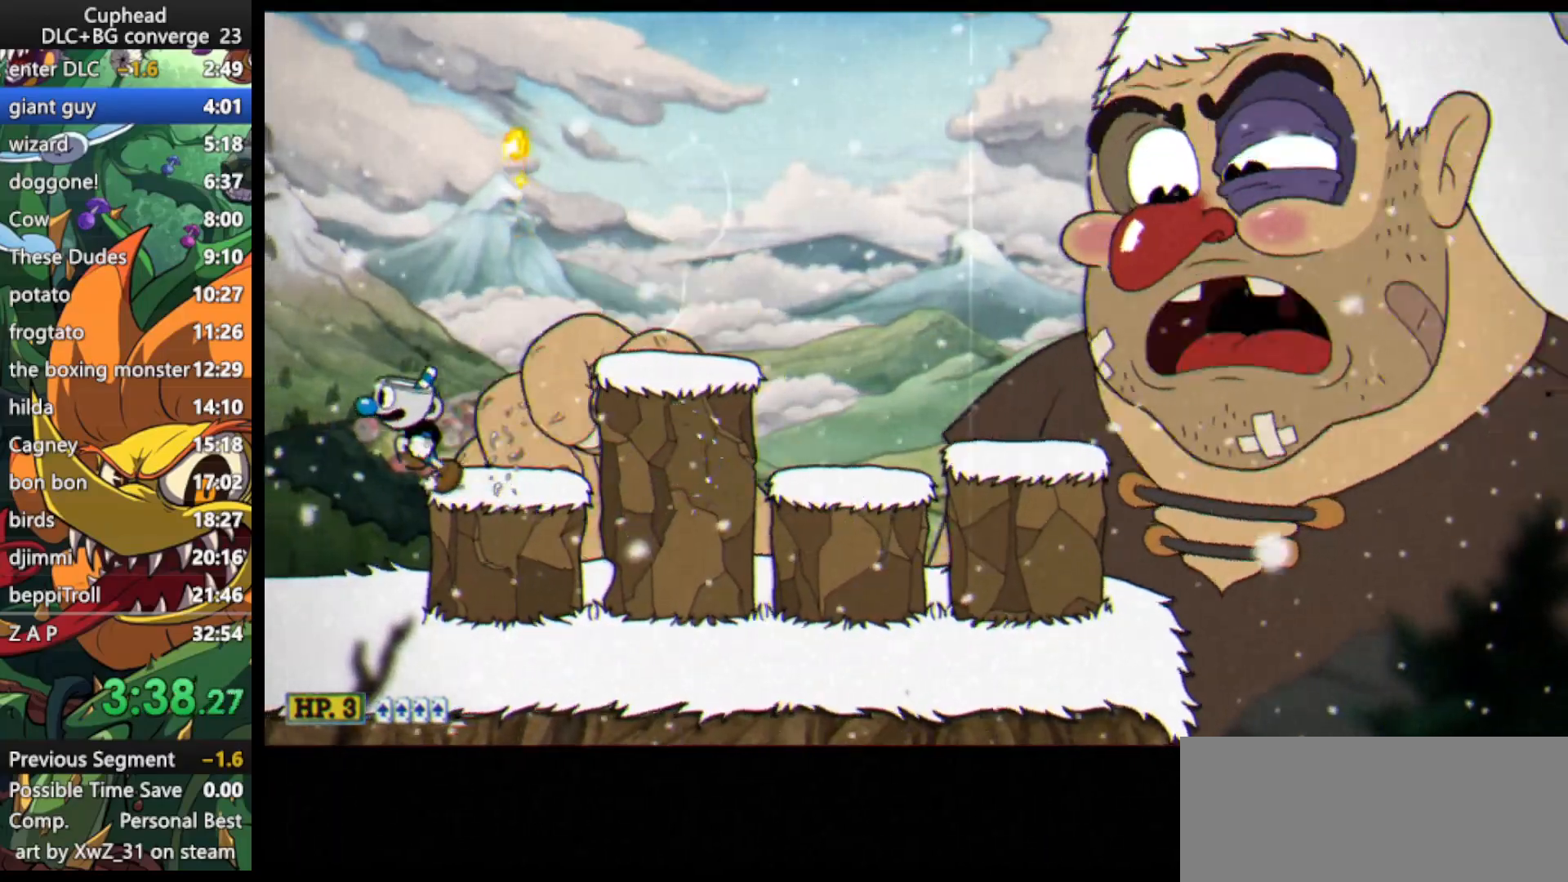
{"keys": ["lock", "shoot", "up"], "events": [[67, "up", "down"], [167, "lock", "down"], [167, "shoot", "down"], [200, "left", "up"]]}
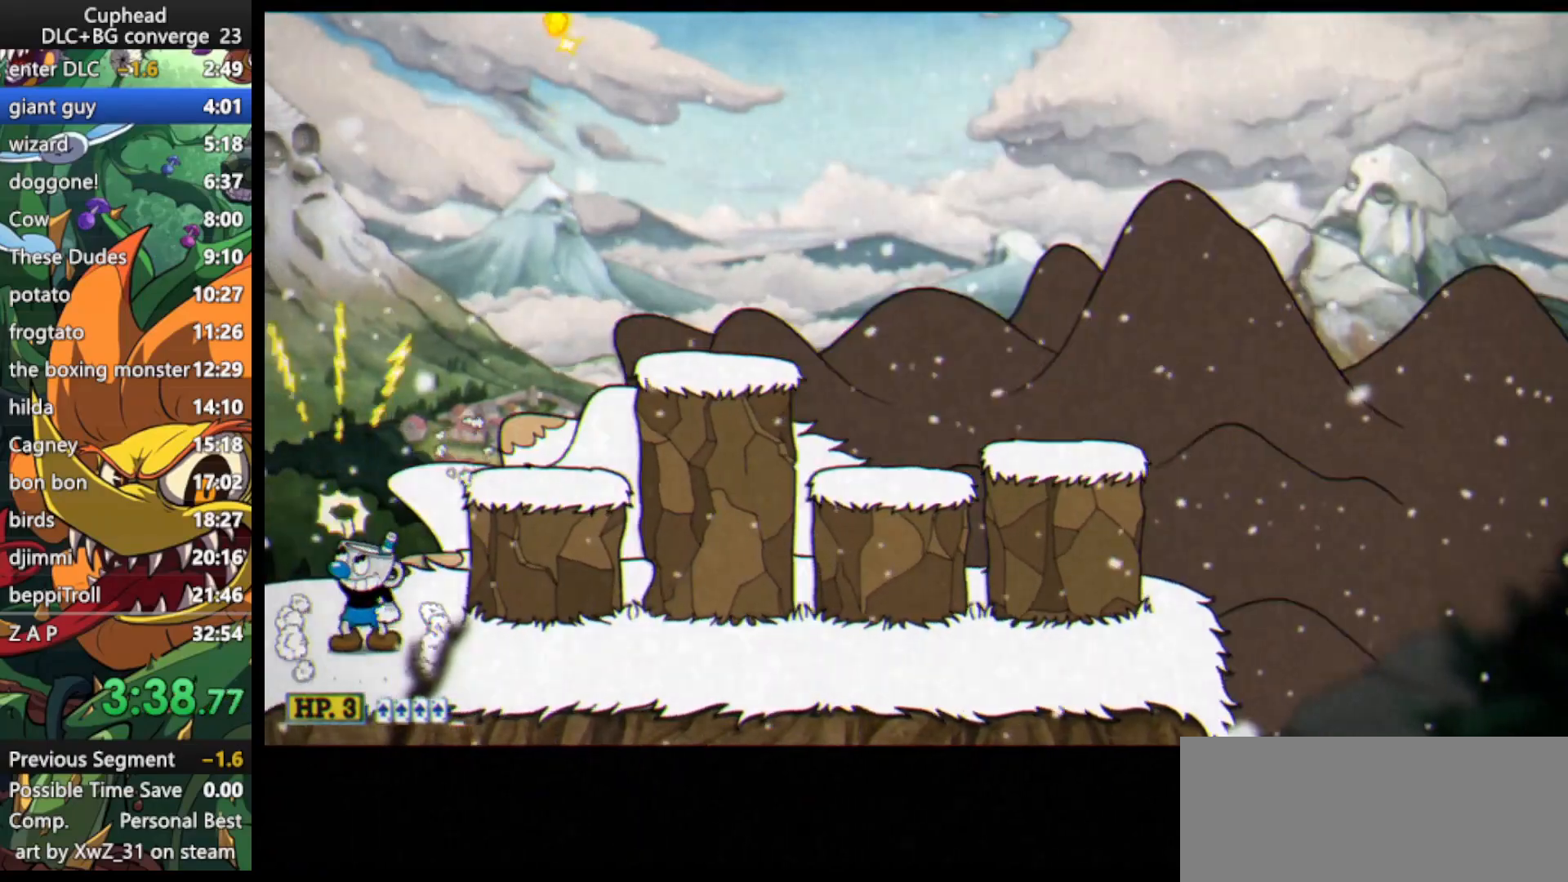
{"keys": ["lock", "shoot", "up"], "events": [[367, "left", "down"], [367, "lock", "up"], [500, "left", "up"], [500, "lock", "down"]]}
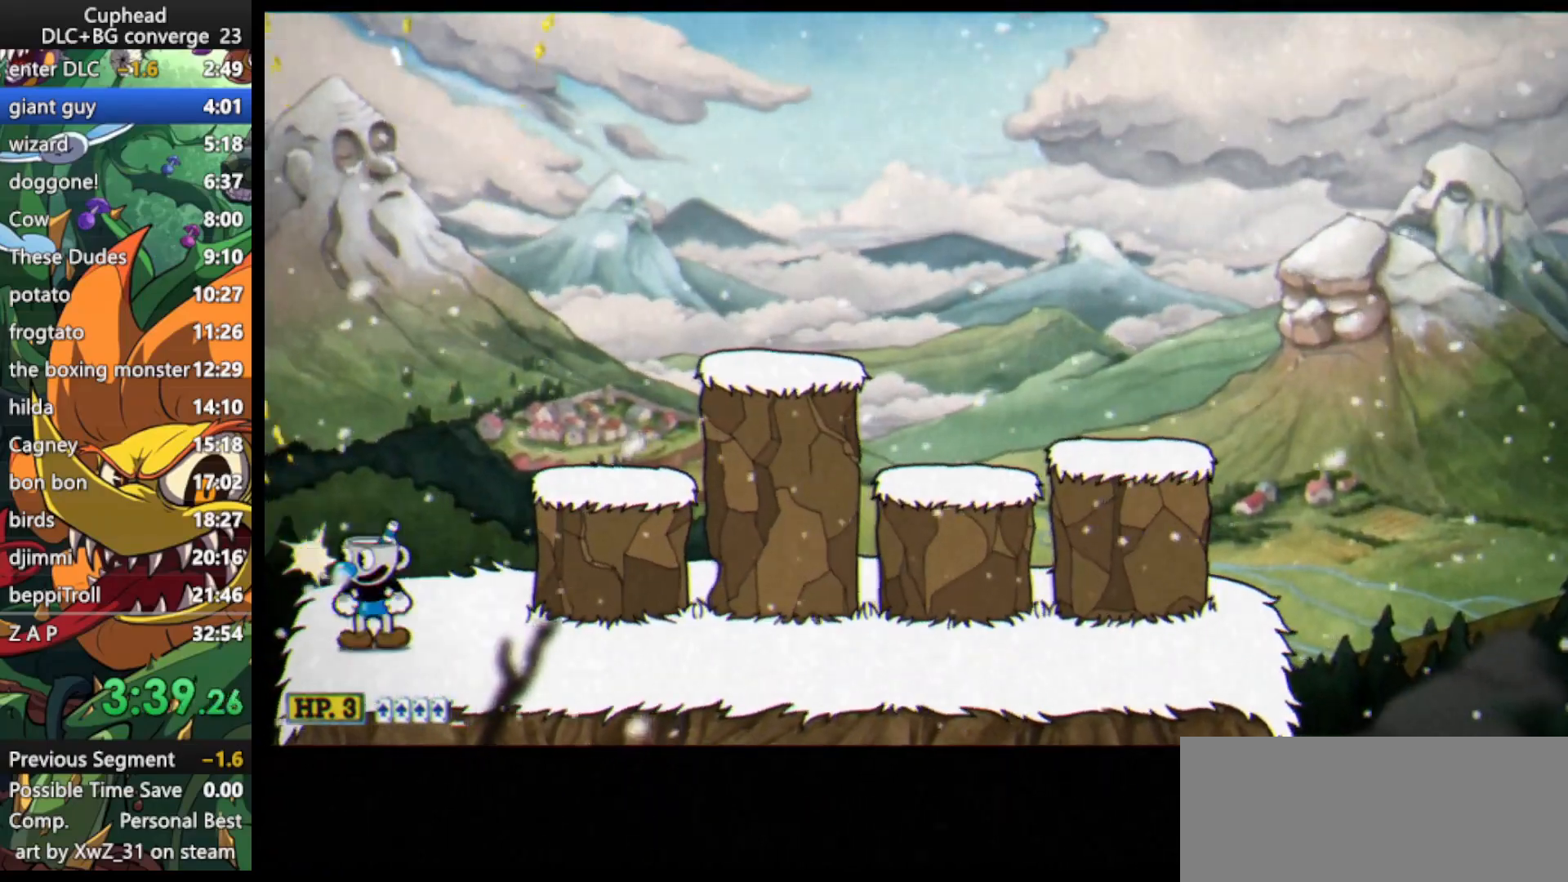
{"keys": ["lock", "shoot", "up"], "events": []}
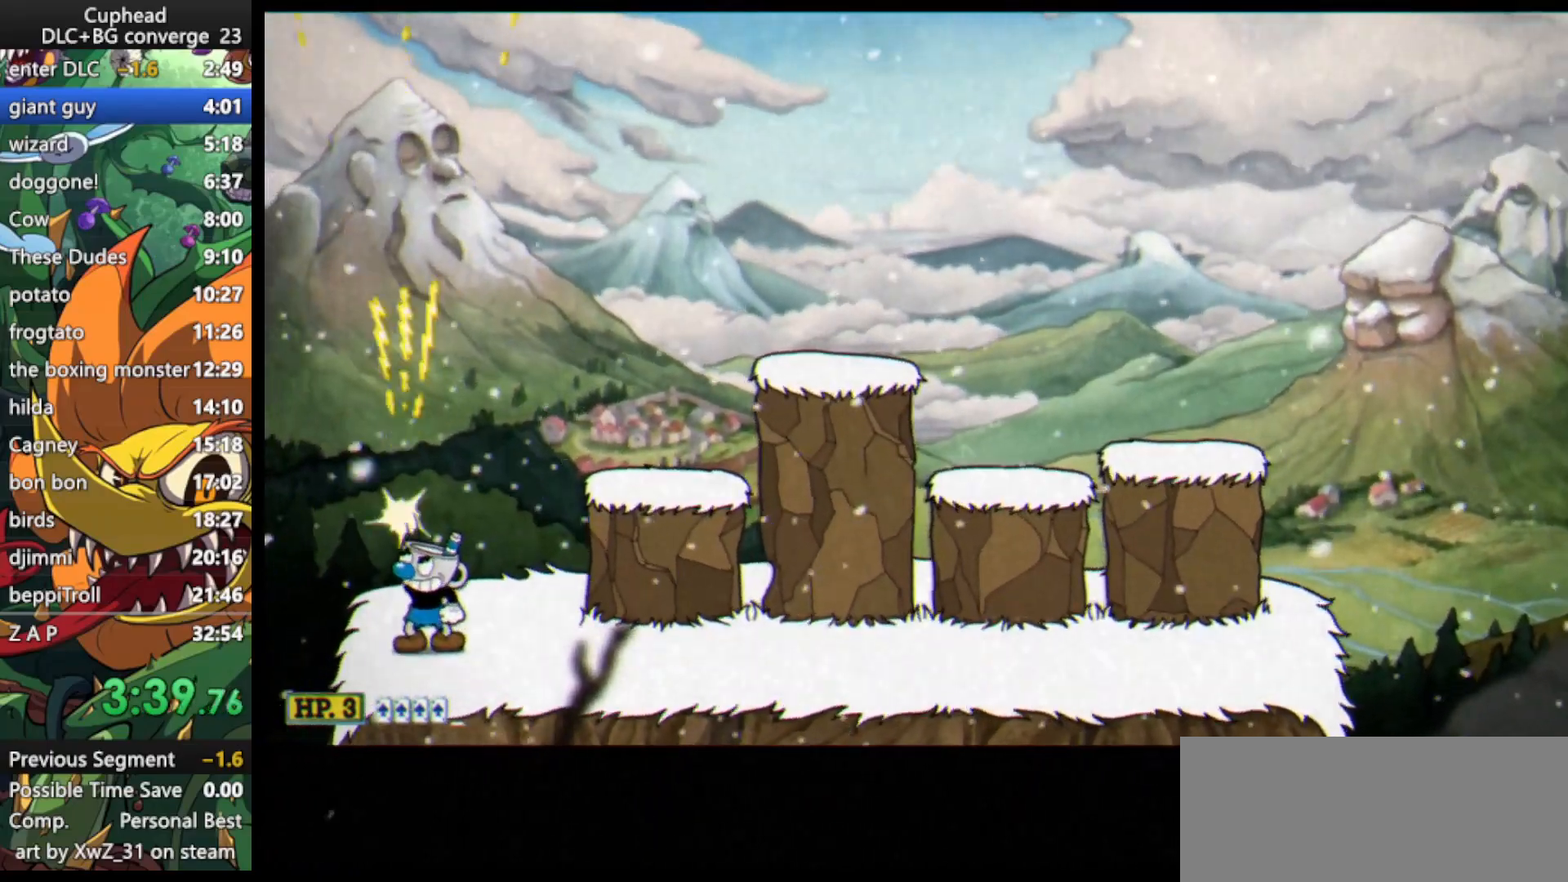
{"keys": ["lock", "shoot", "up"], "events": []}
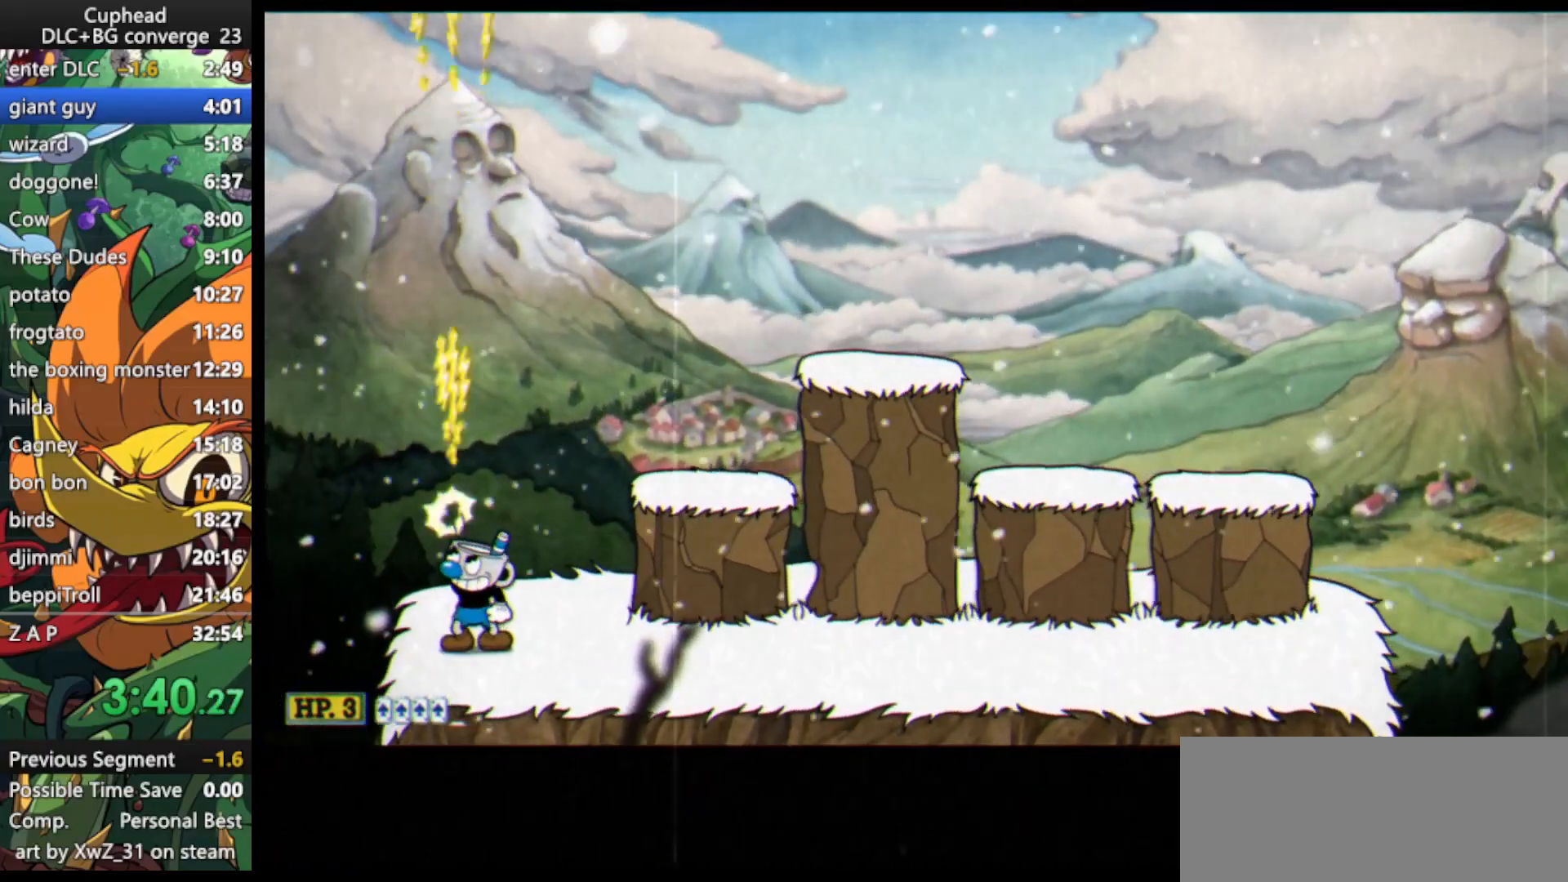
{"keys": ["lock", "shoot", "up"], "events": []}
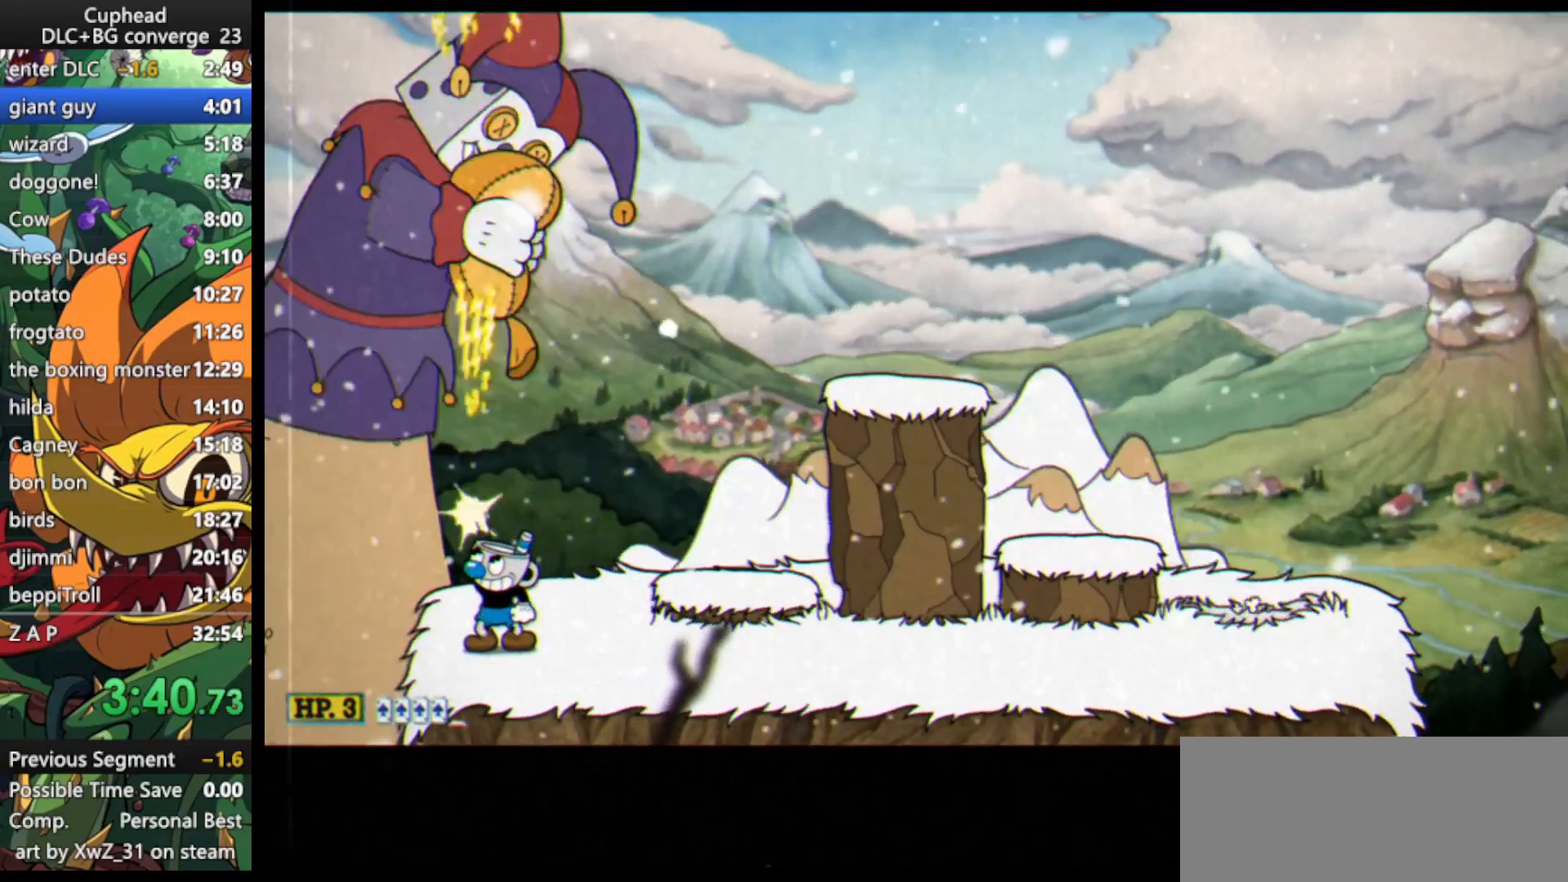
{"keys": ["lock", "shoot", "up"], "events": []}